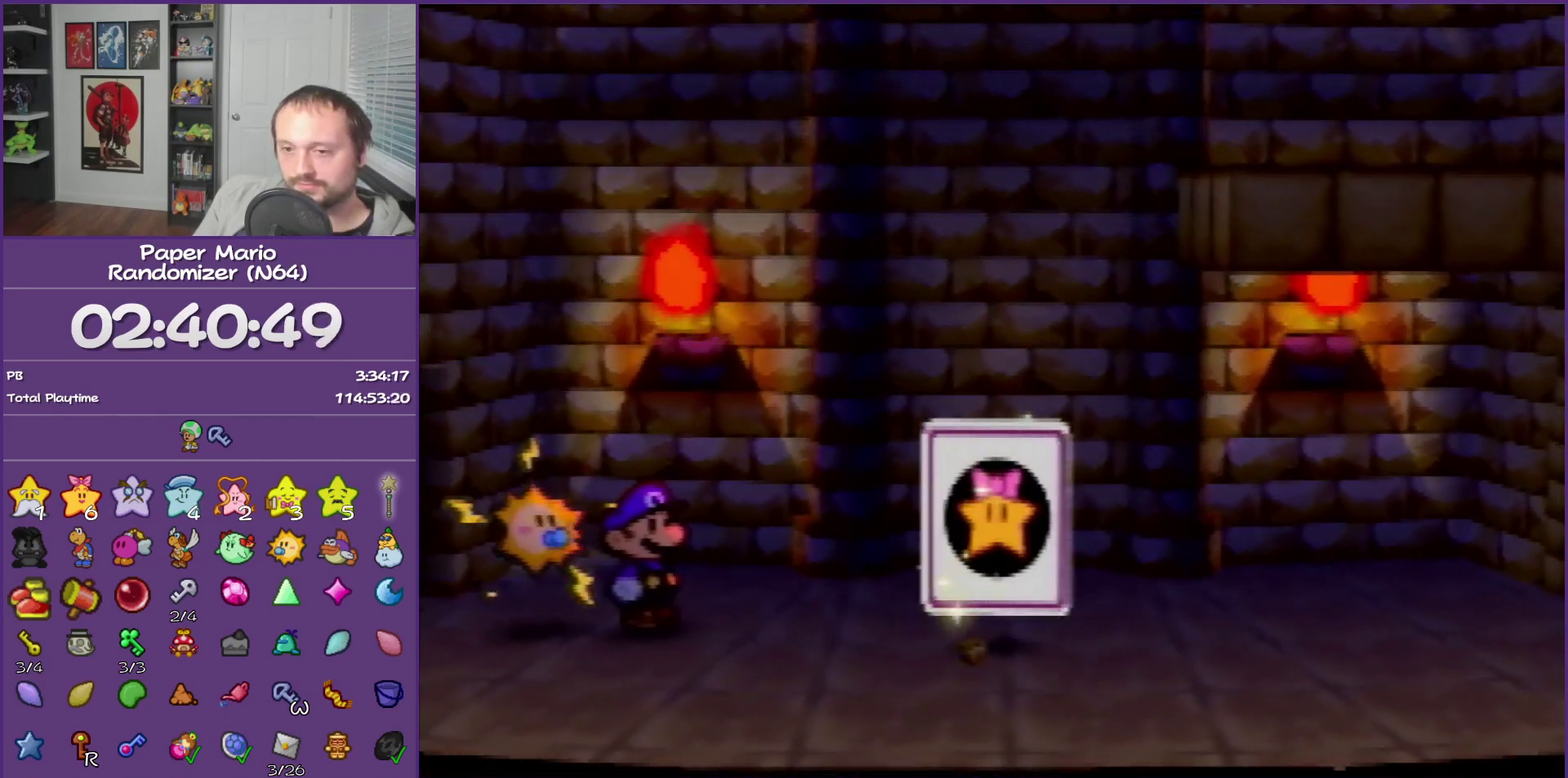
Gameplay with a controller (Nintendo layout); each line is a JSON object with the inputs held at the frame after it. "events" lists button and stick changes between this image and that frame as [ms after this image, input, new state], when the widget could be followed in between. This overlay highlights the sticks when they move; stick clicks (L3) are not distinguishable. Not read: L3 R3.
{"buttons": ["B", "Z"], "left_stick": "right", "events": [[33, "Z", "up"], [117, "Z", "down"], [217, "Z", "up"], [300, "Z", "down"], [367, "Z", "up"], [500, "Z", "down"]]}
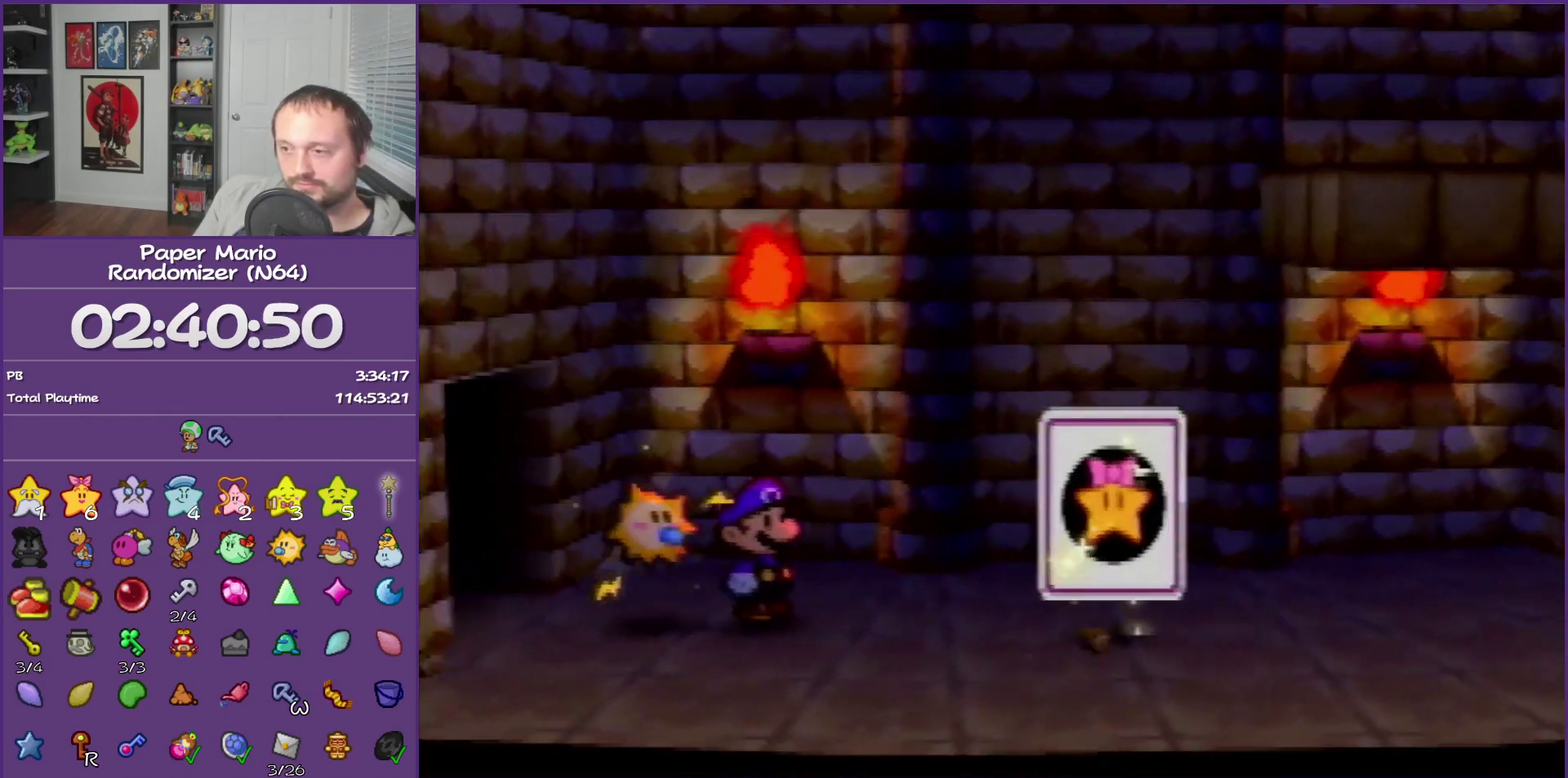
{"buttons": ["B", "Z"], "left_stick": "right", "events": [[50, "Z", "up"], [150, "Z", "down"], [217, "Z", "up"], [300, "Z", "down"], [400, "Z", "up"], [483, "Z", "down"]]}
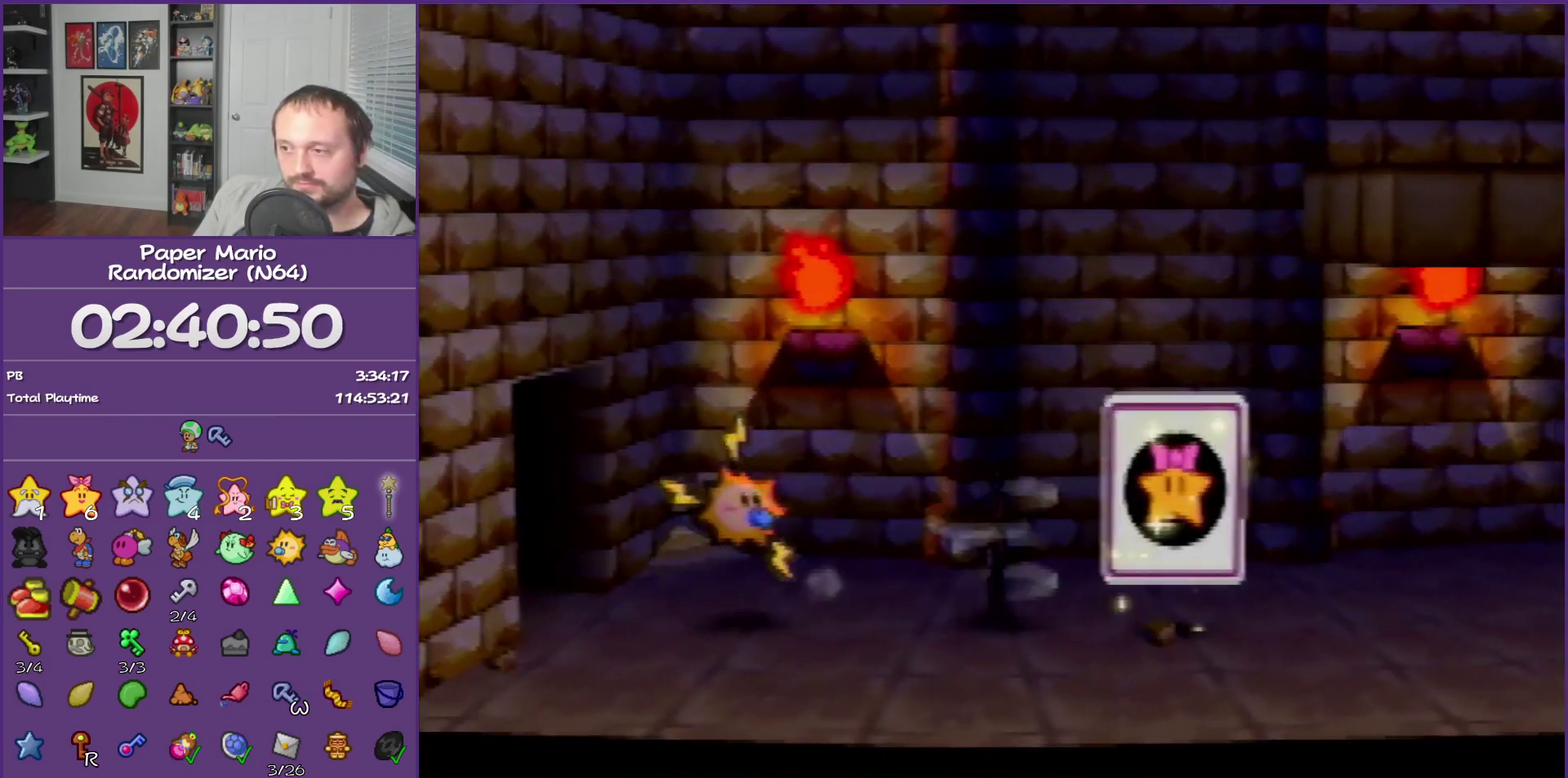
{"buttons": ["B"], "left_stick": "center", "events": [[83, "Z", "up"], [267, "left_stick", "center"]]}
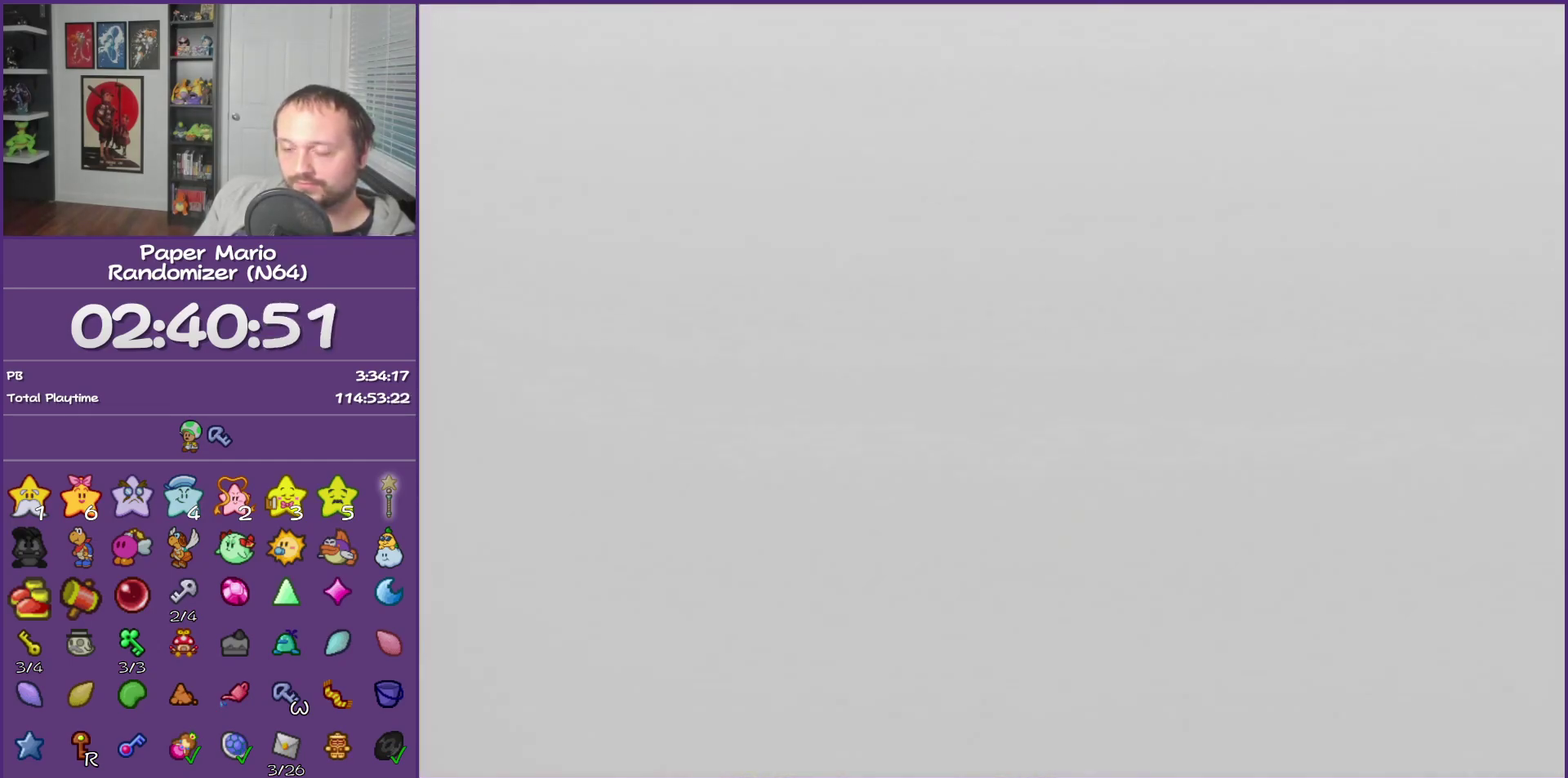
{"buttons": ["B"], "left_stick": "center", "events": []}
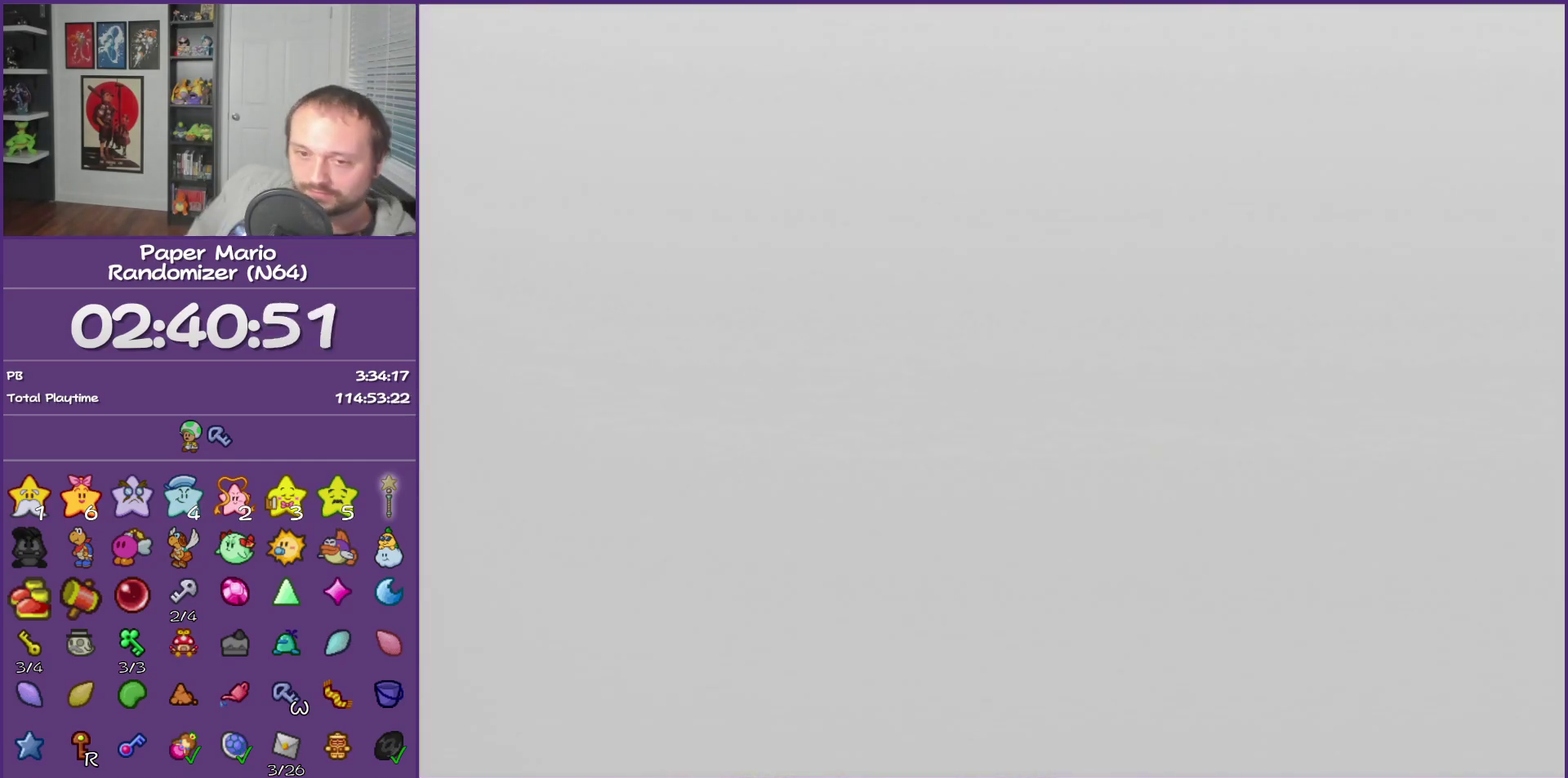
{"buttons": ["B"], "left_stick": "center", "events": []}
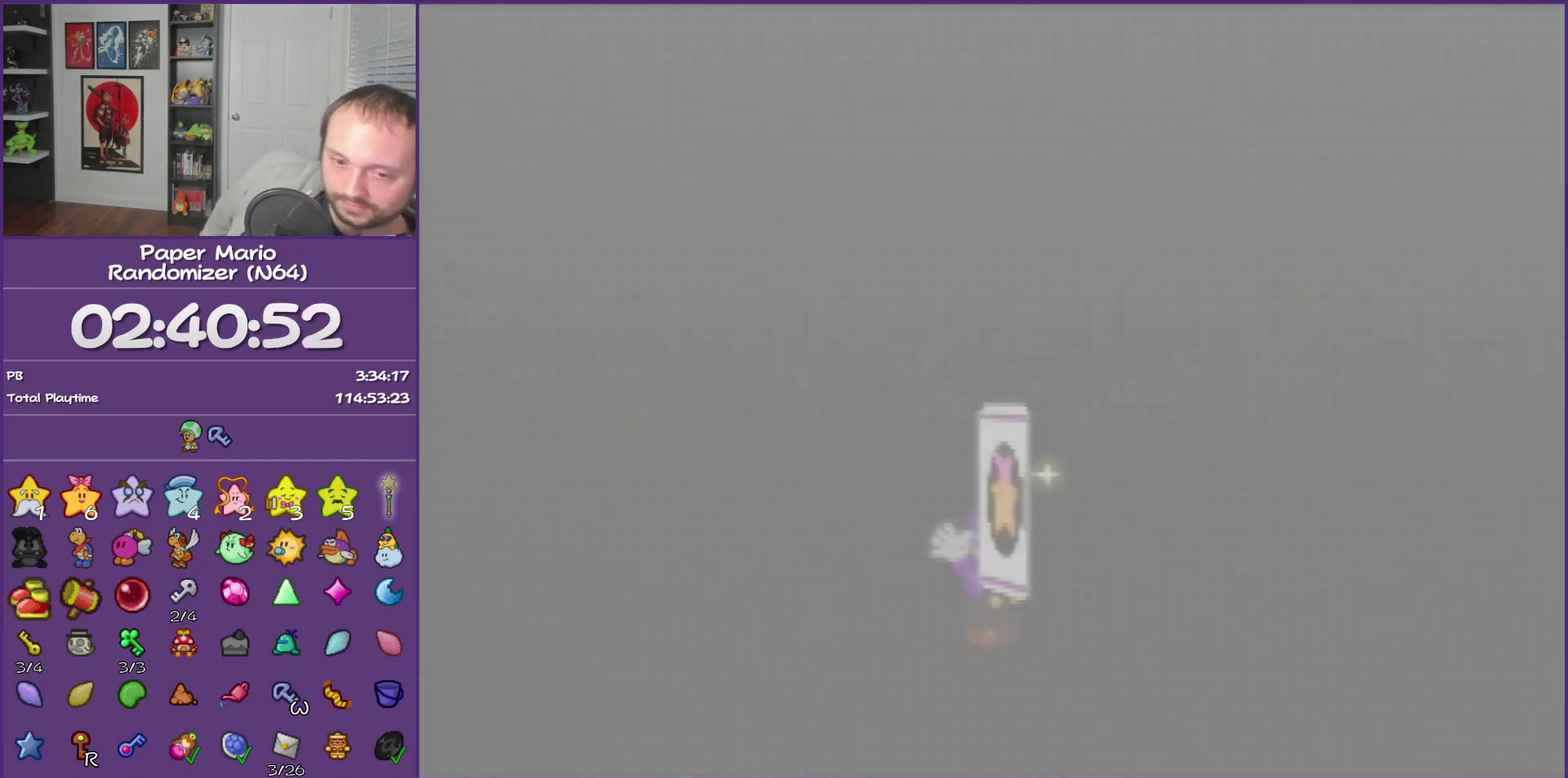
{"buttons": ["B"], "left_stick": "center", "events": []}
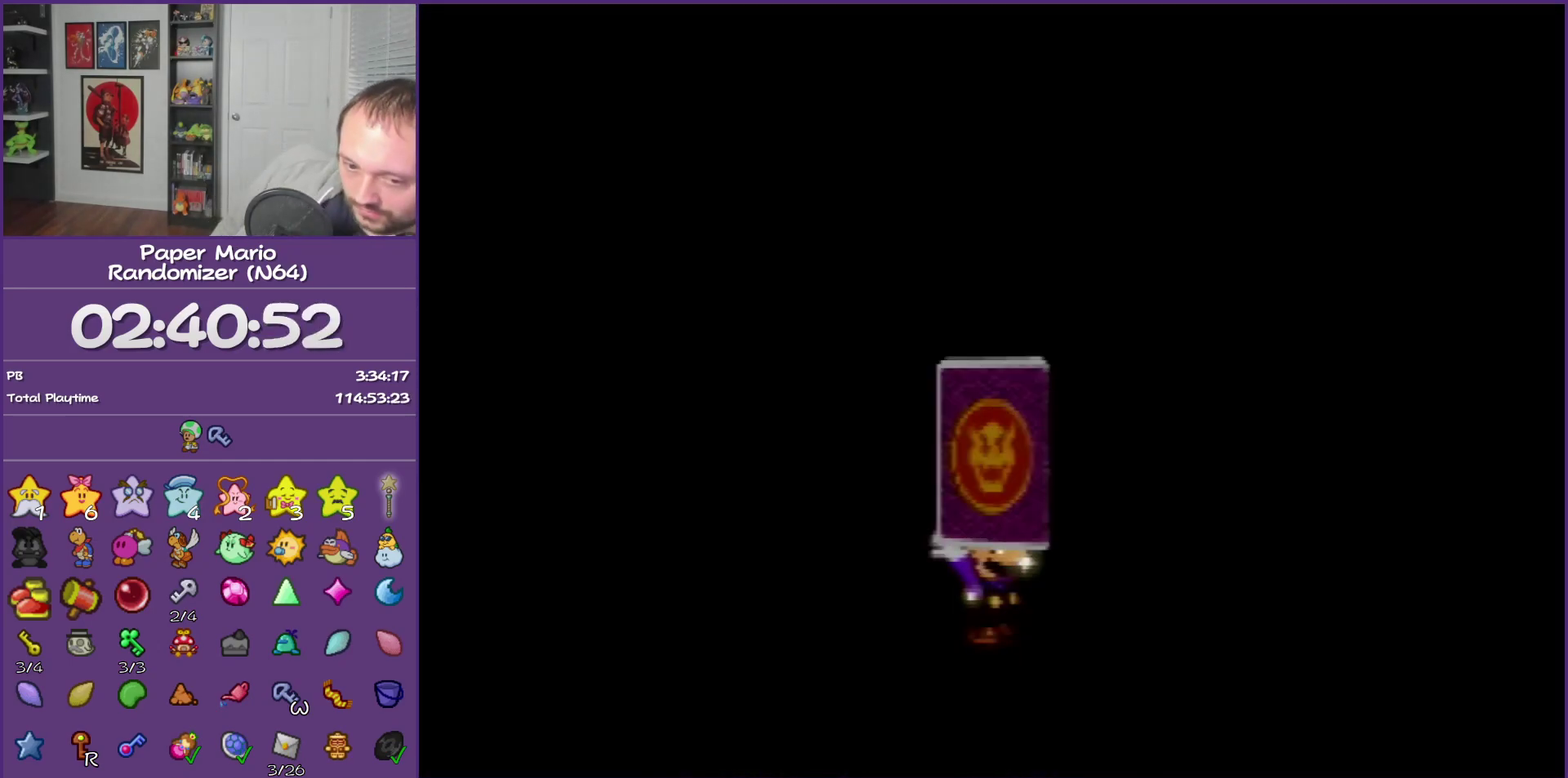
{"buttons": ["B"], "left_stick": "center", "events": []}
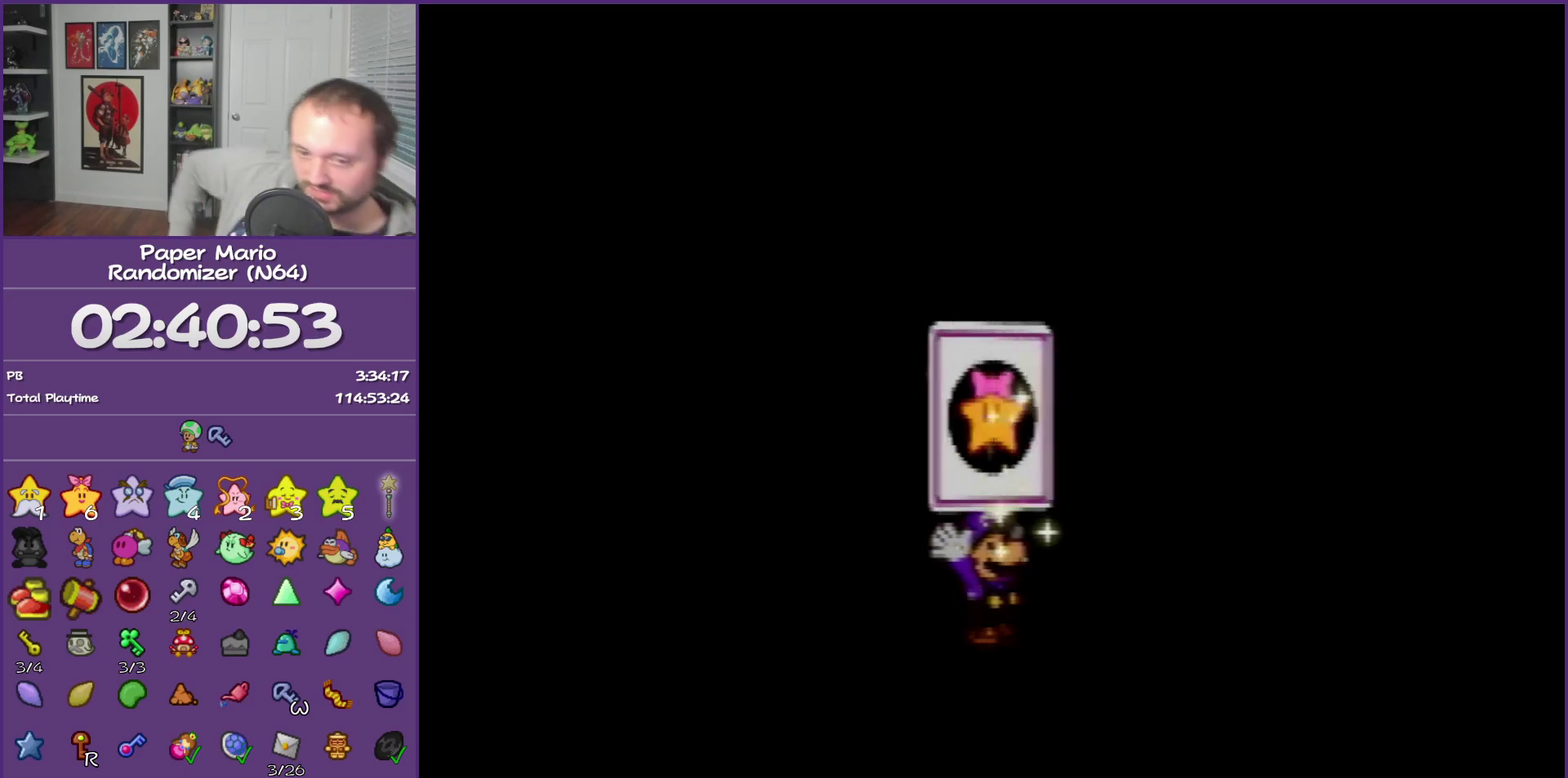
{"buttons": ["B"], "left_stick": "center", "events": []}
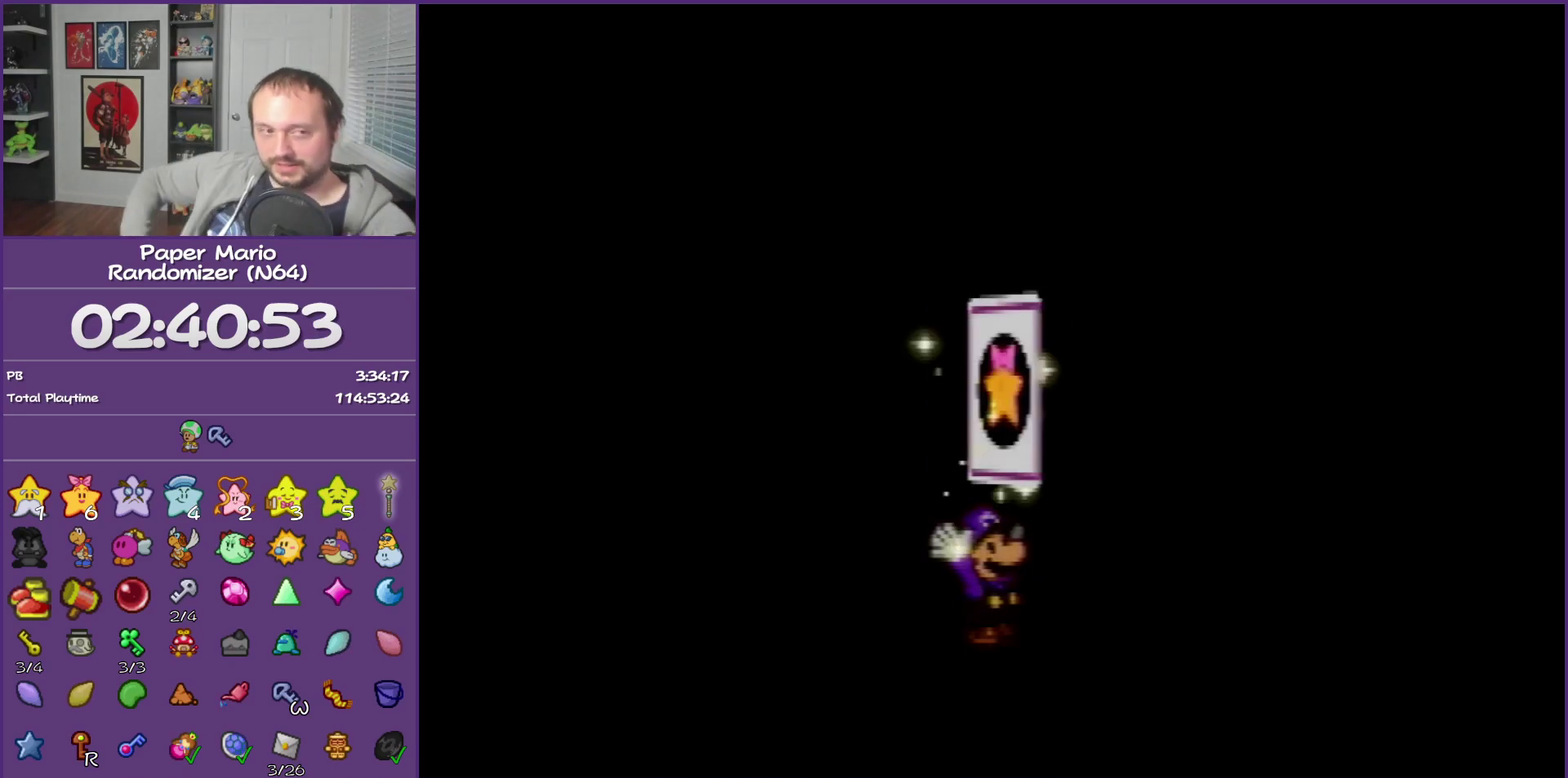
{"buttons": ["B"], "left_stick": "center", "events": []}
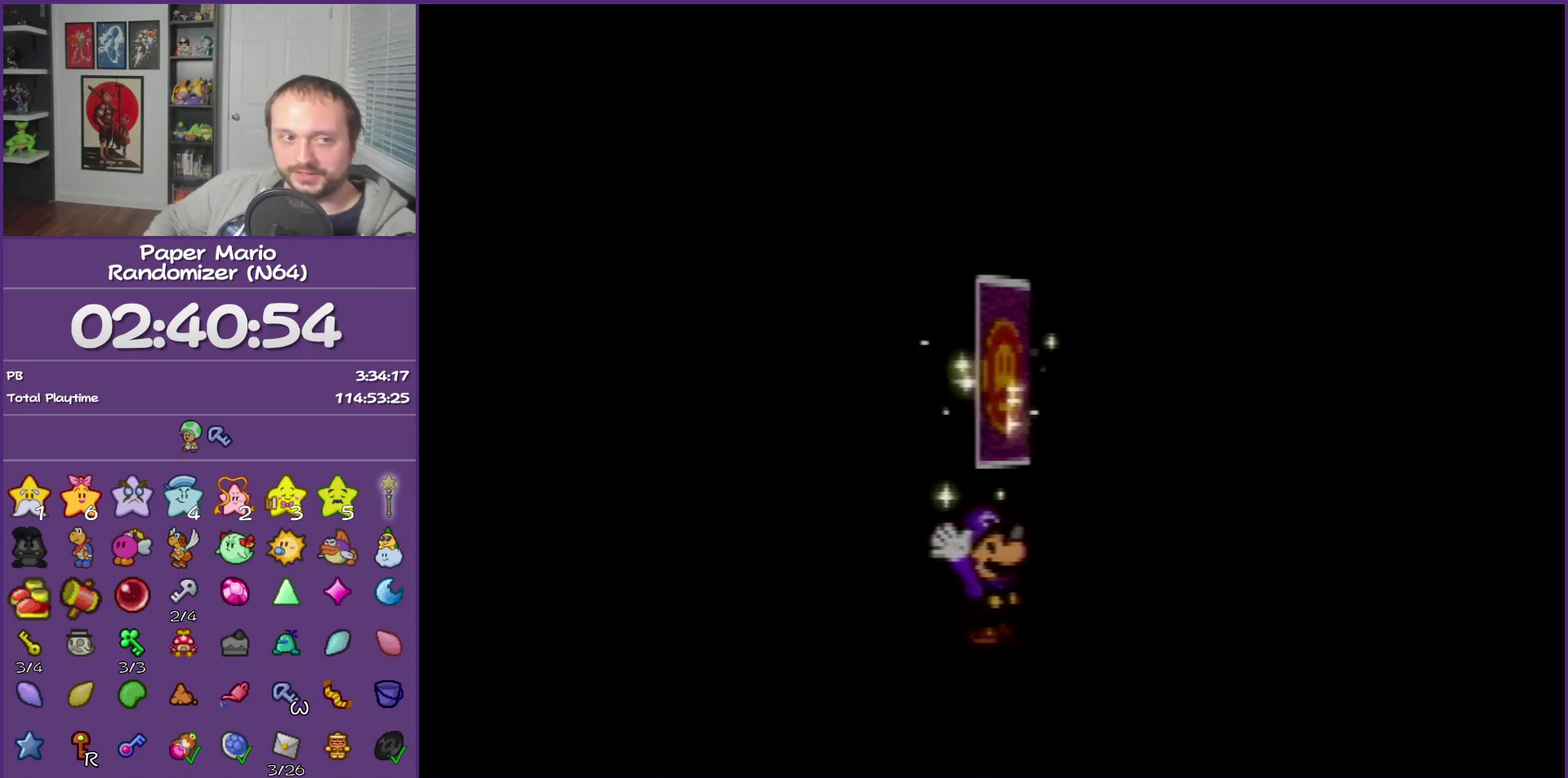
{"buttons": ["B"], "left_stick": "center", "events": []}
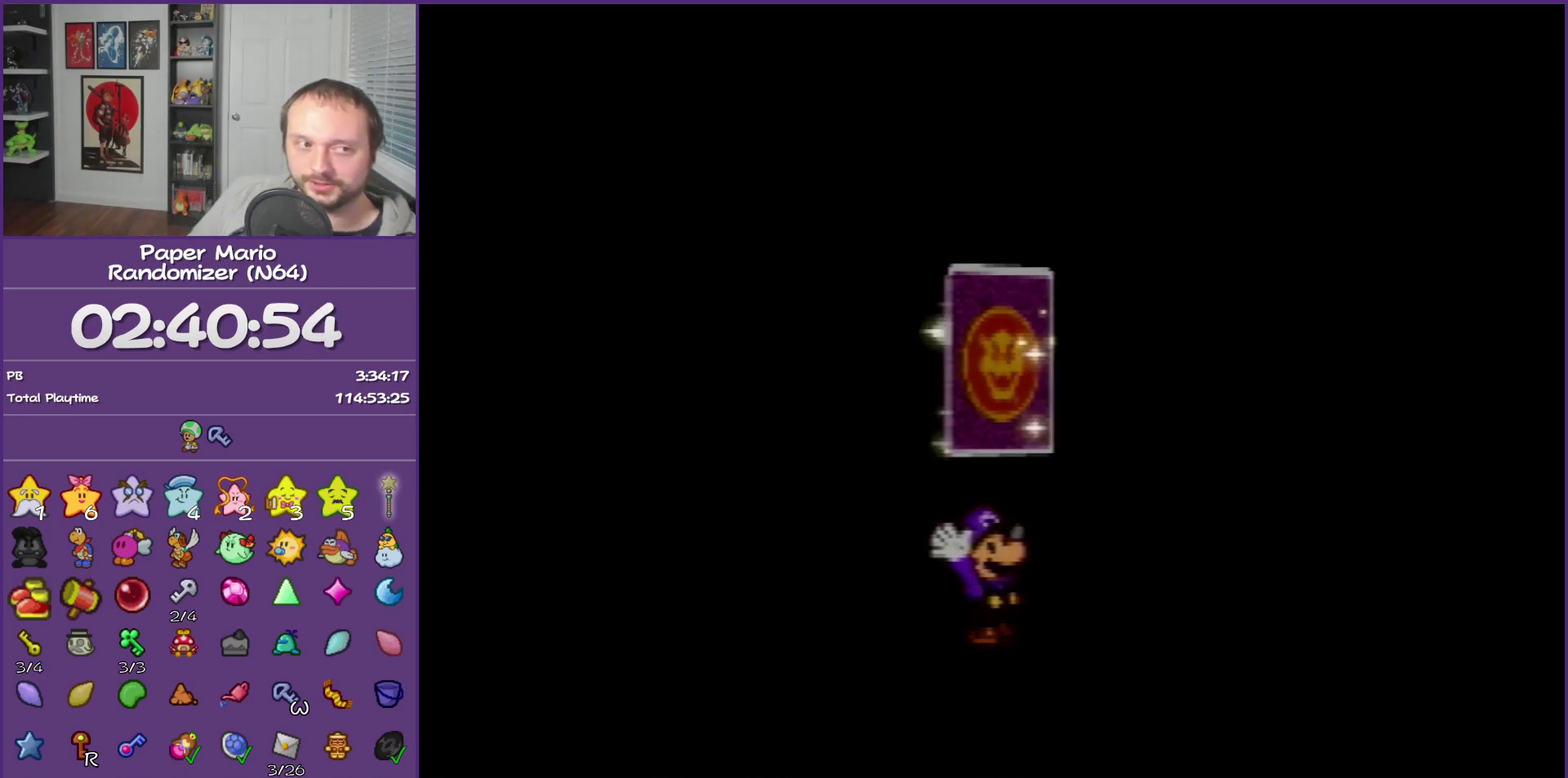
{"buttons": ["B"], "left_stick": "center", "events": []}
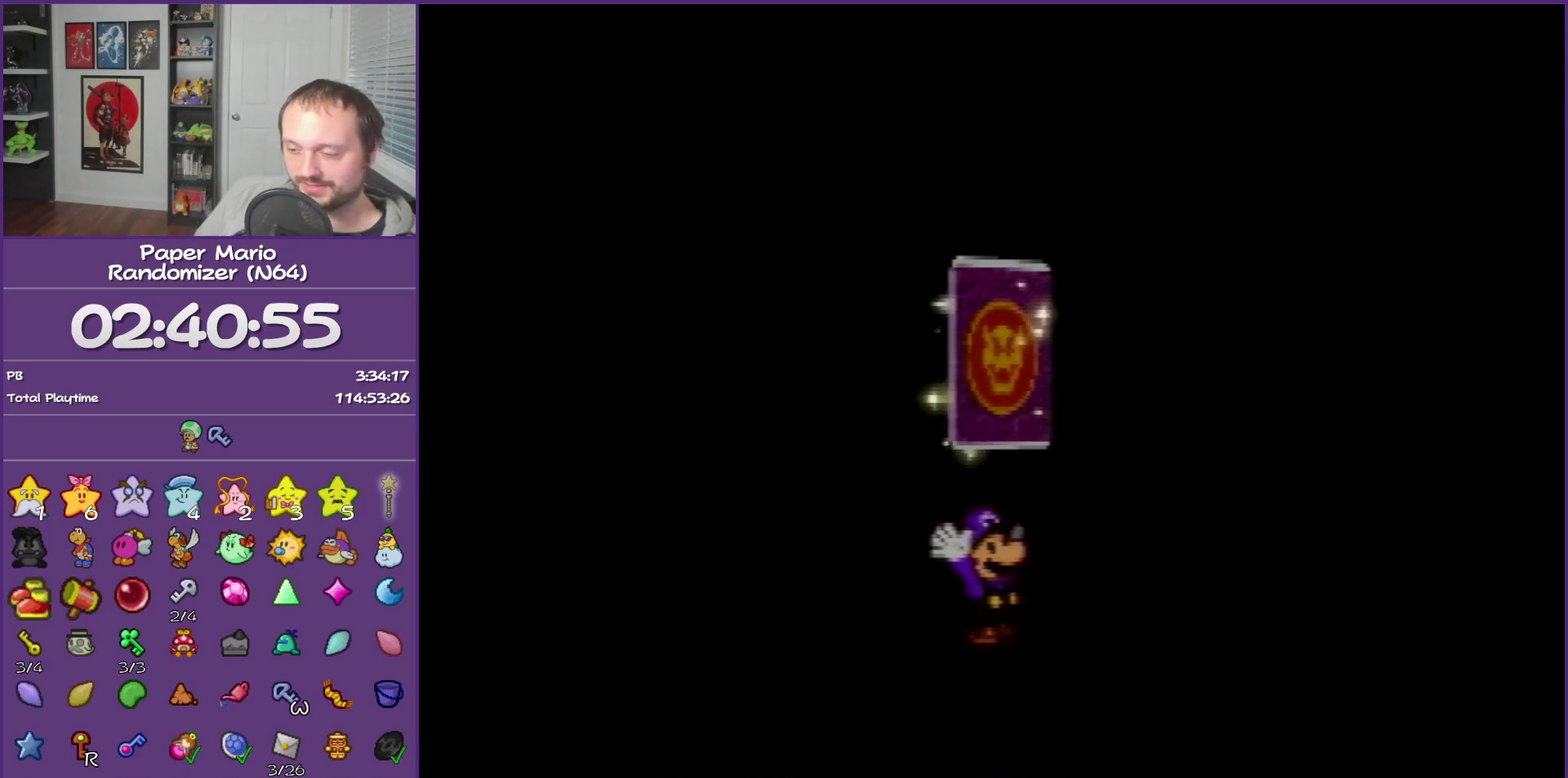
{"buttons": ["B"], "left_stick": "center", "events": []}
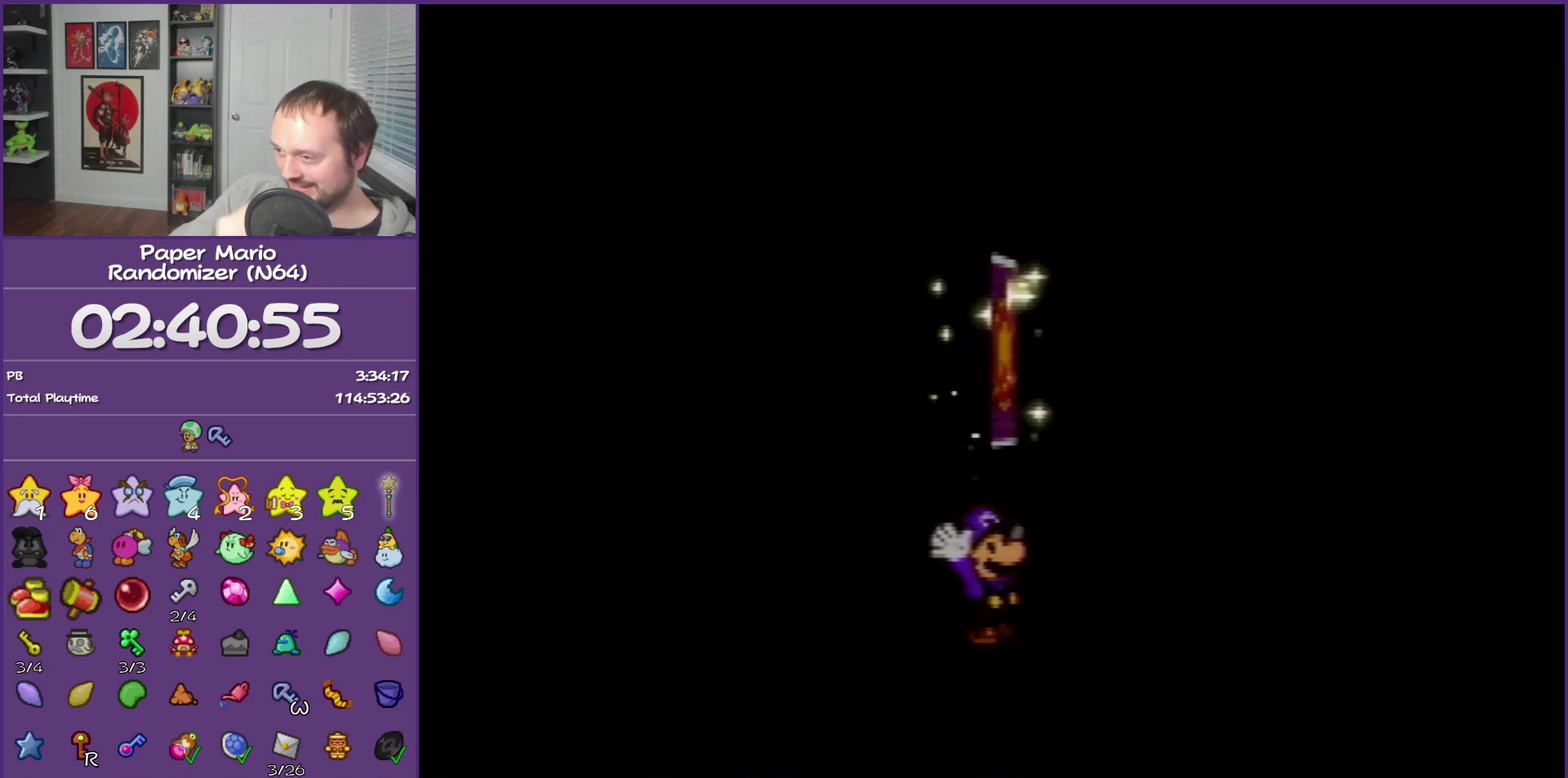
{"buttons": ["B"], "left_stick": "center", "events": []}
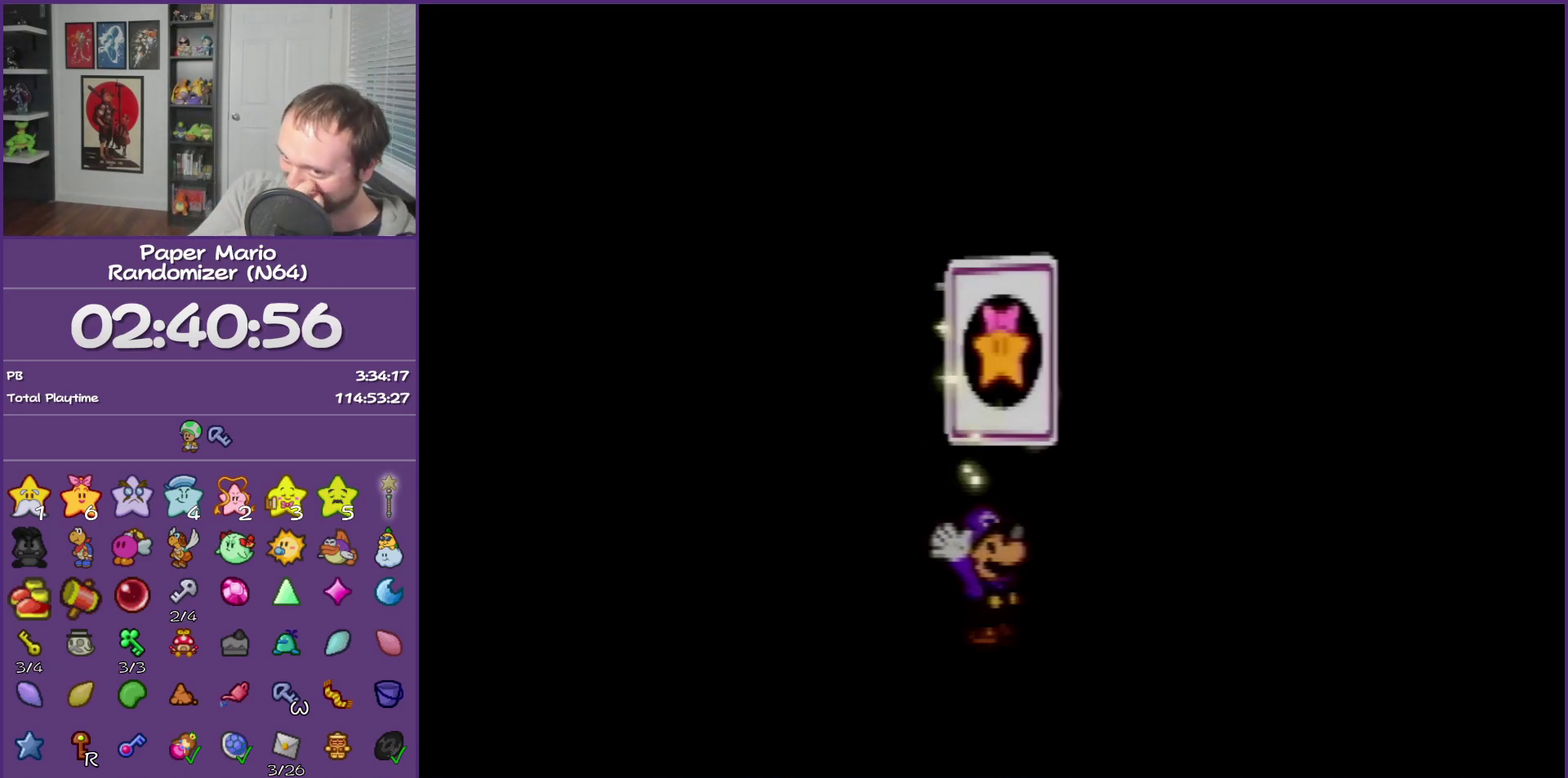
{"buttons": ["B"], "left_stick": "center", "events": []}
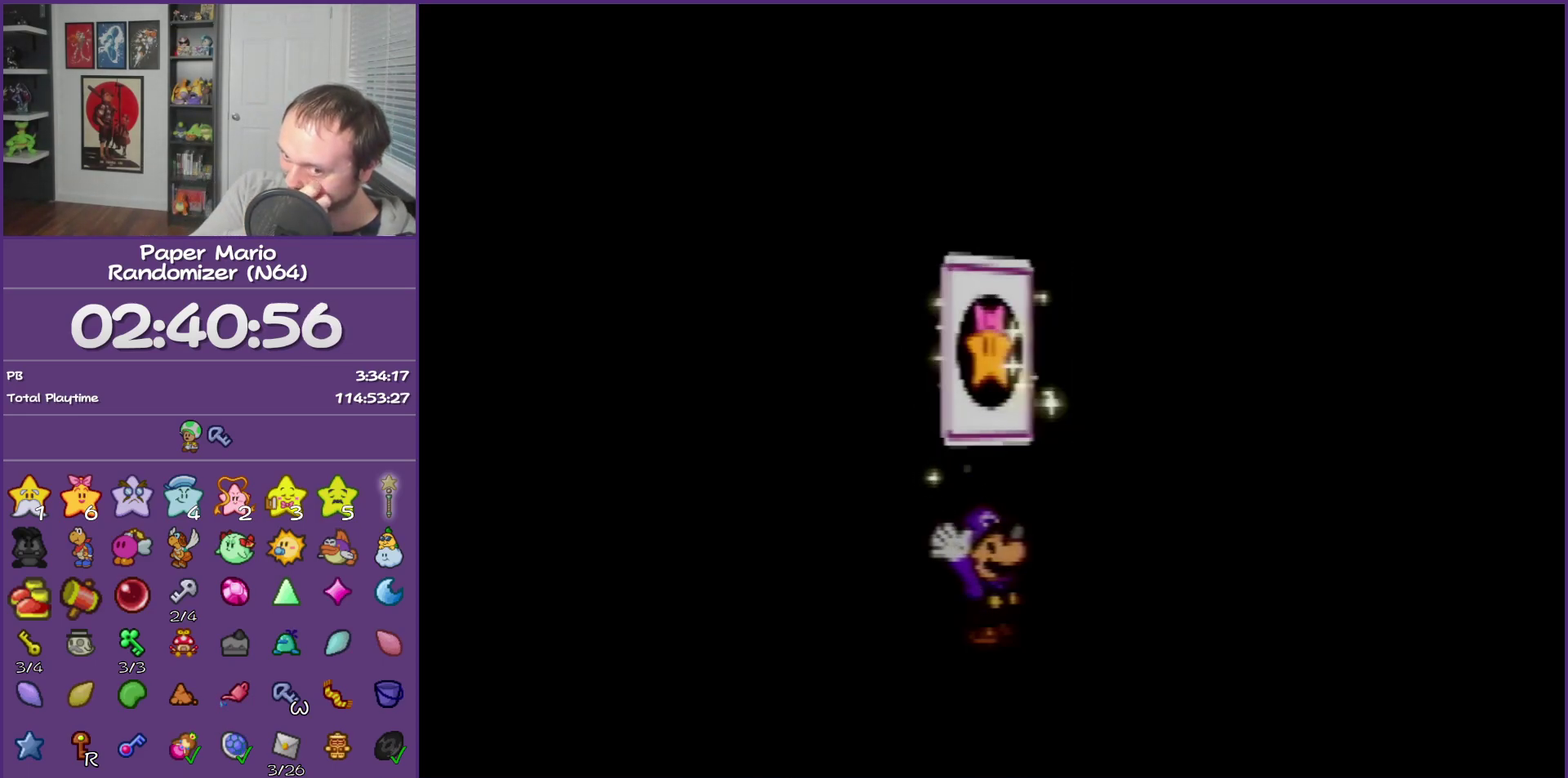
{"buttons": ["B"], "left_stick": "center", "events": []}
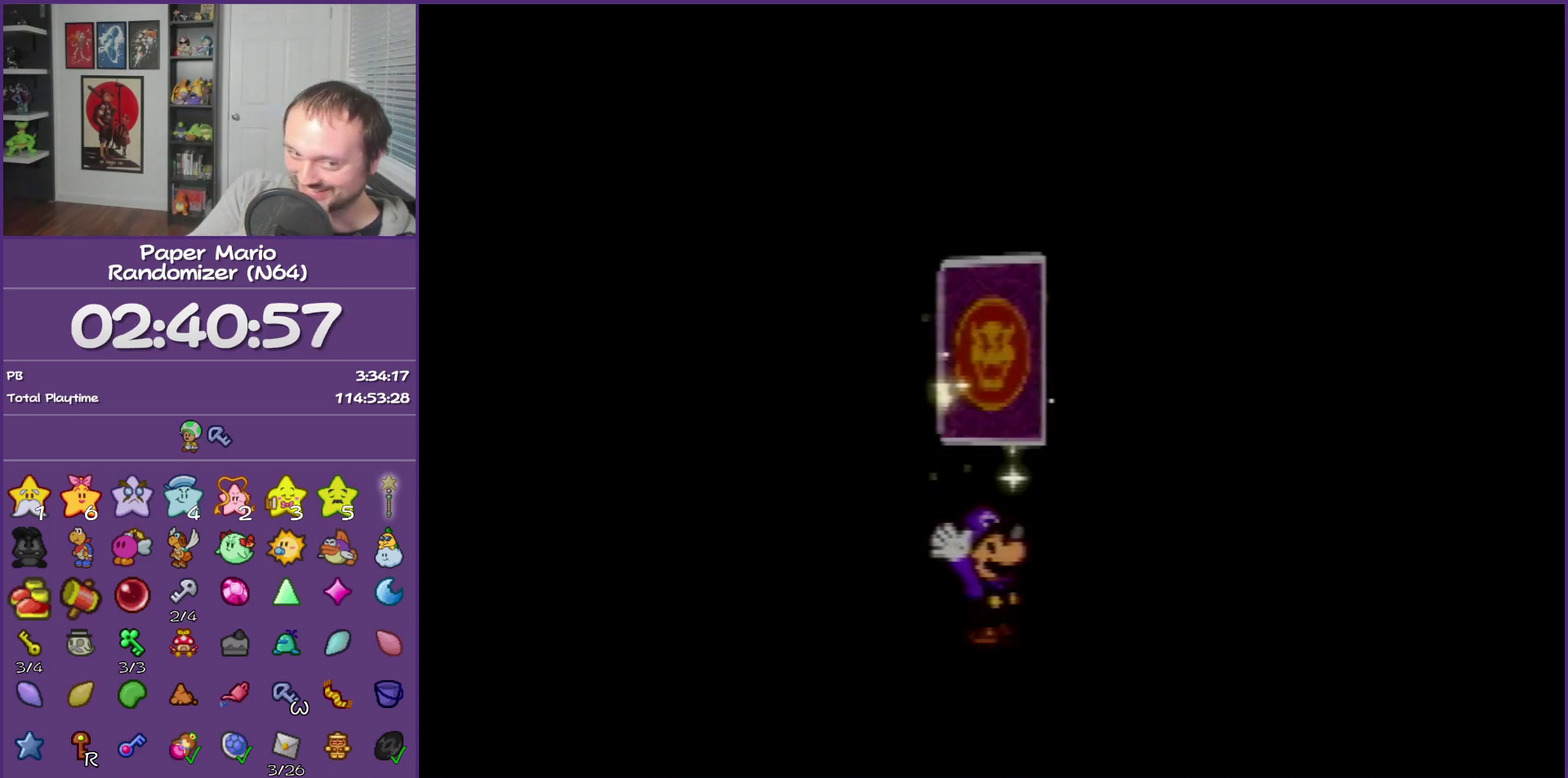
{"buttons": ["B"], "left_stick": "center", "events": []}
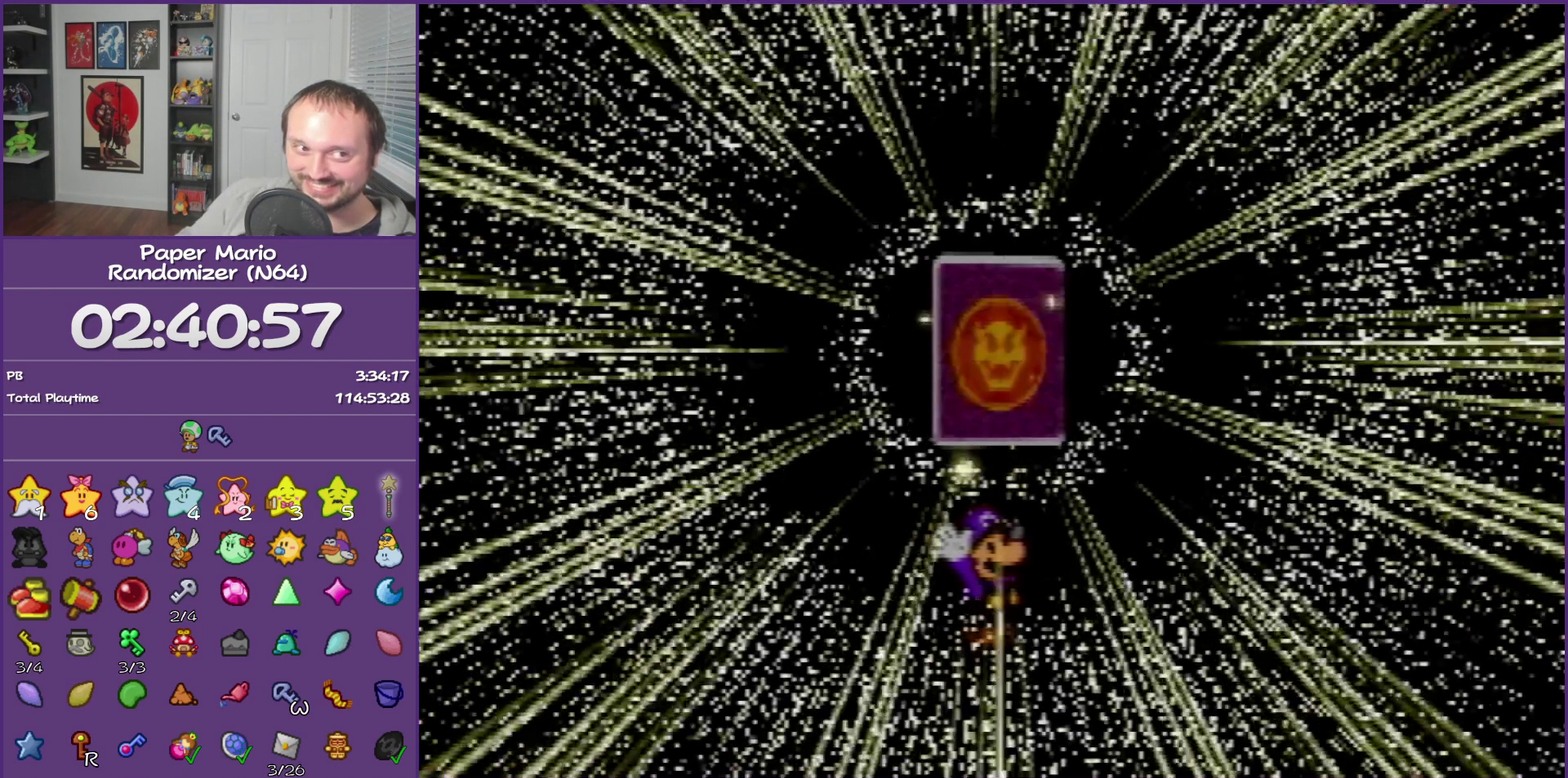
{"buttons": ["B"], "left_stick": "center", "events": []}
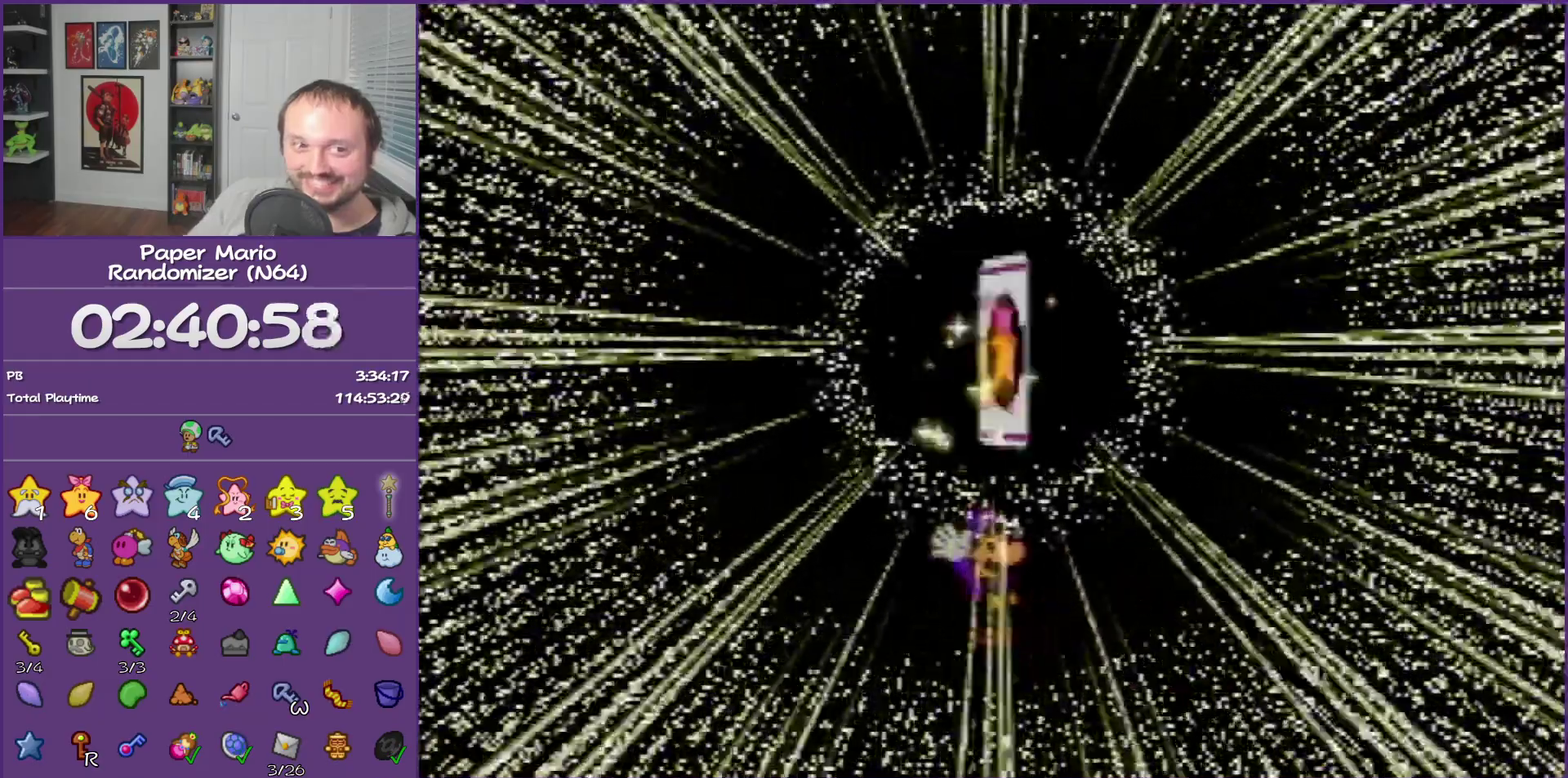
{"buttons": ["B"], "left_stick": "center", "events": []}
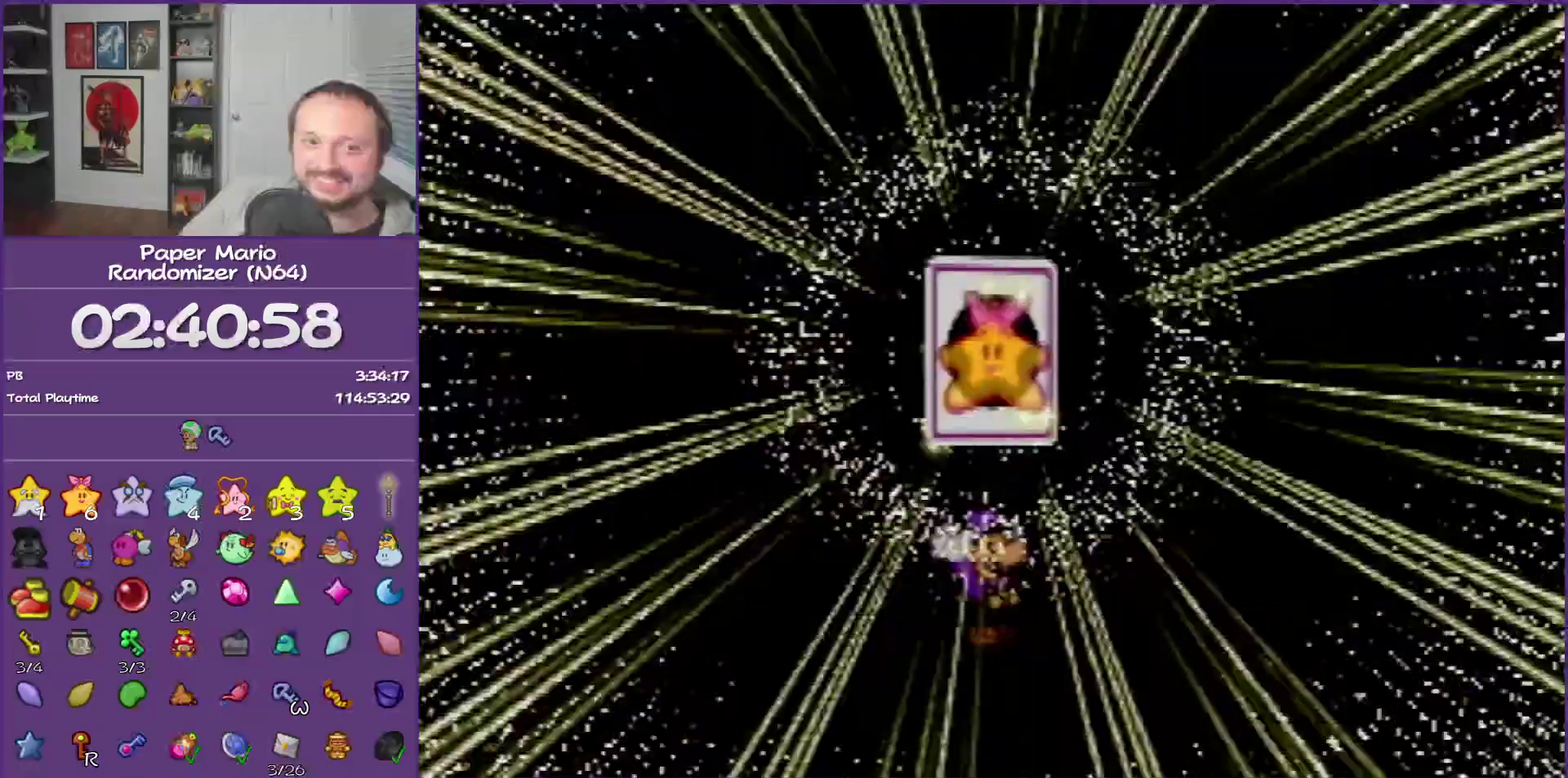
{"buttons": ["B"], "left_stick": "center", "events": []}
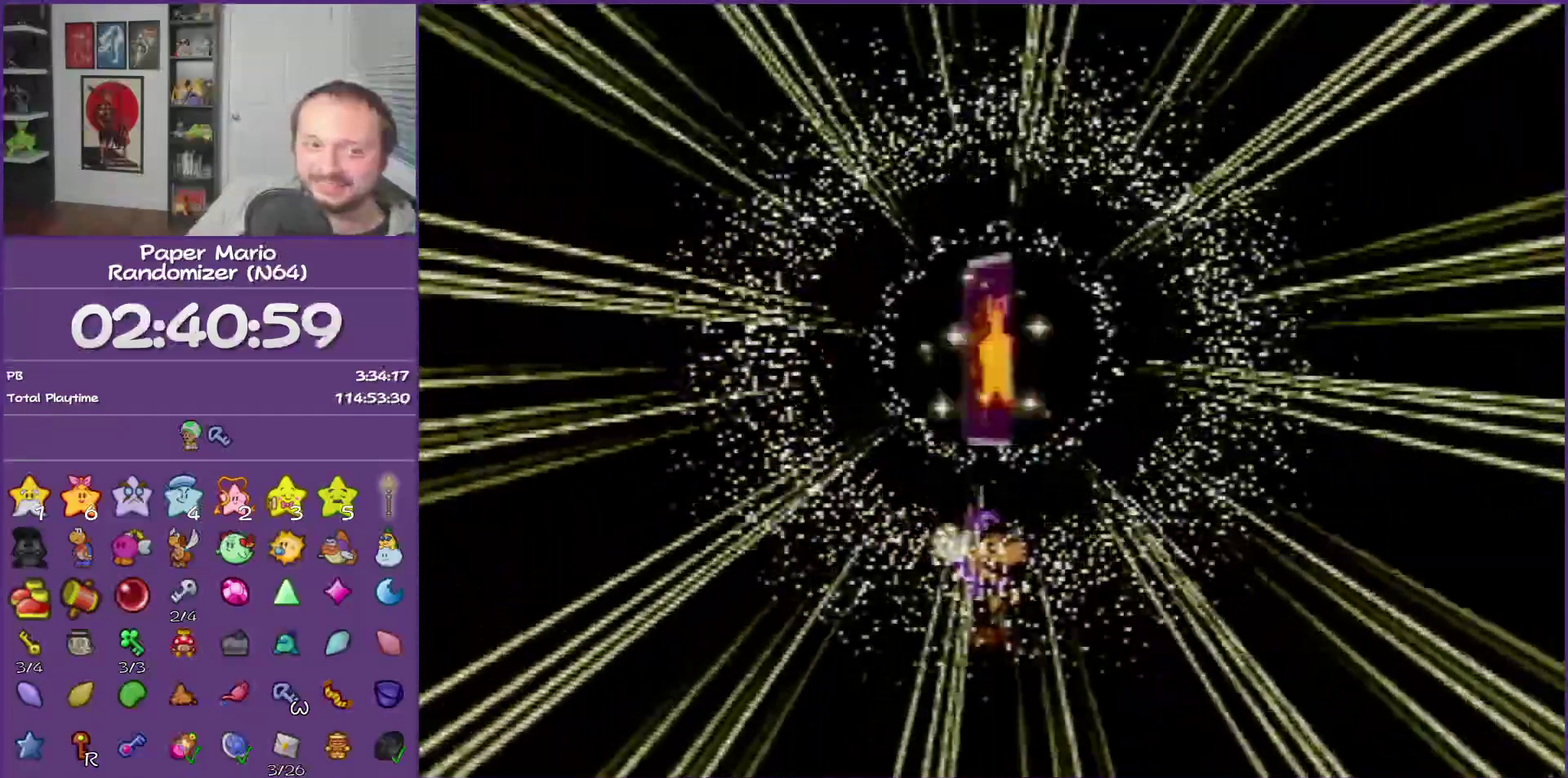
{"buttons": ["B"], "left_stick": "center", "events": []}
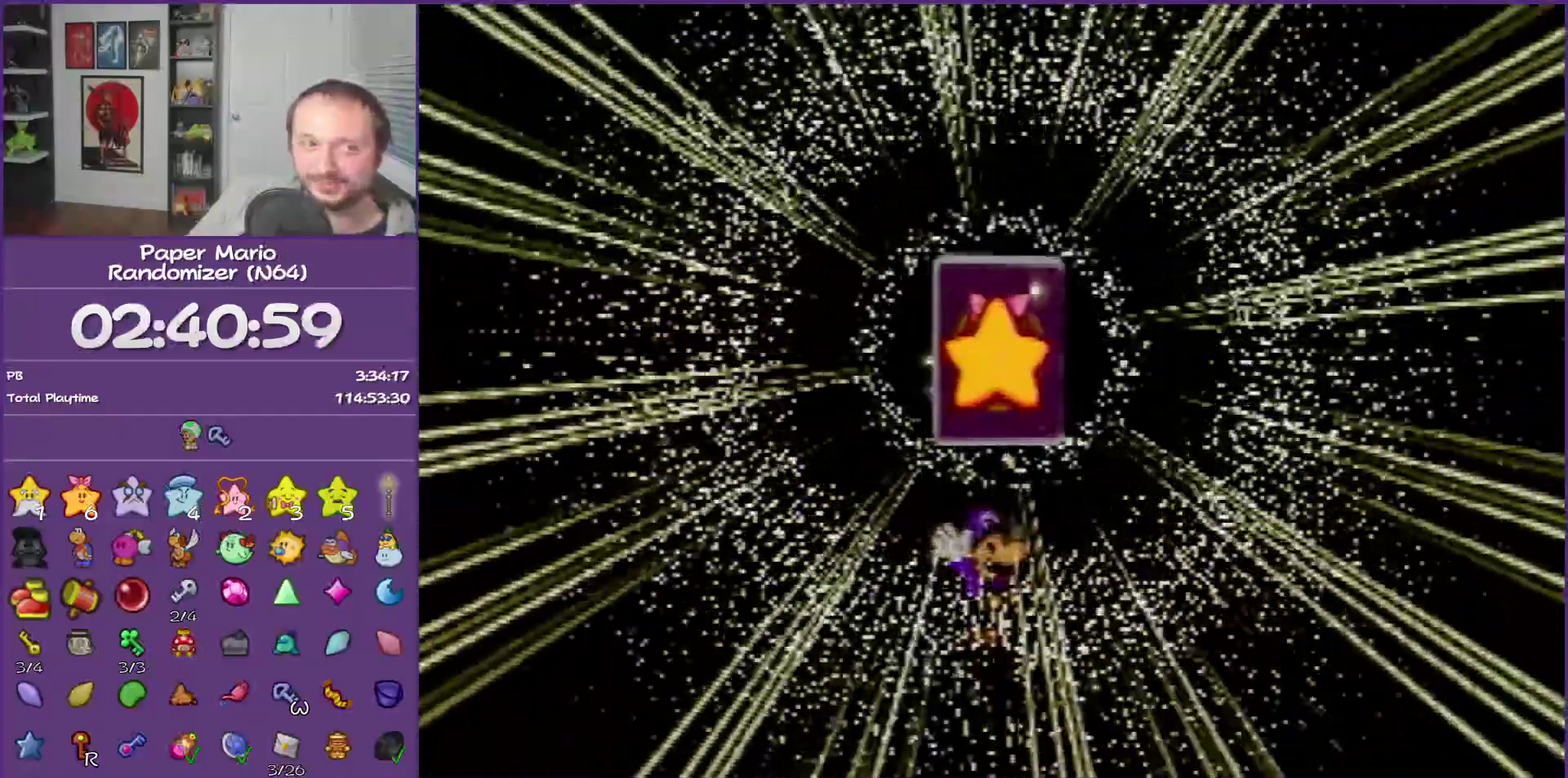
{"buttons": ["B"], "left_stick": "center", "events": []}
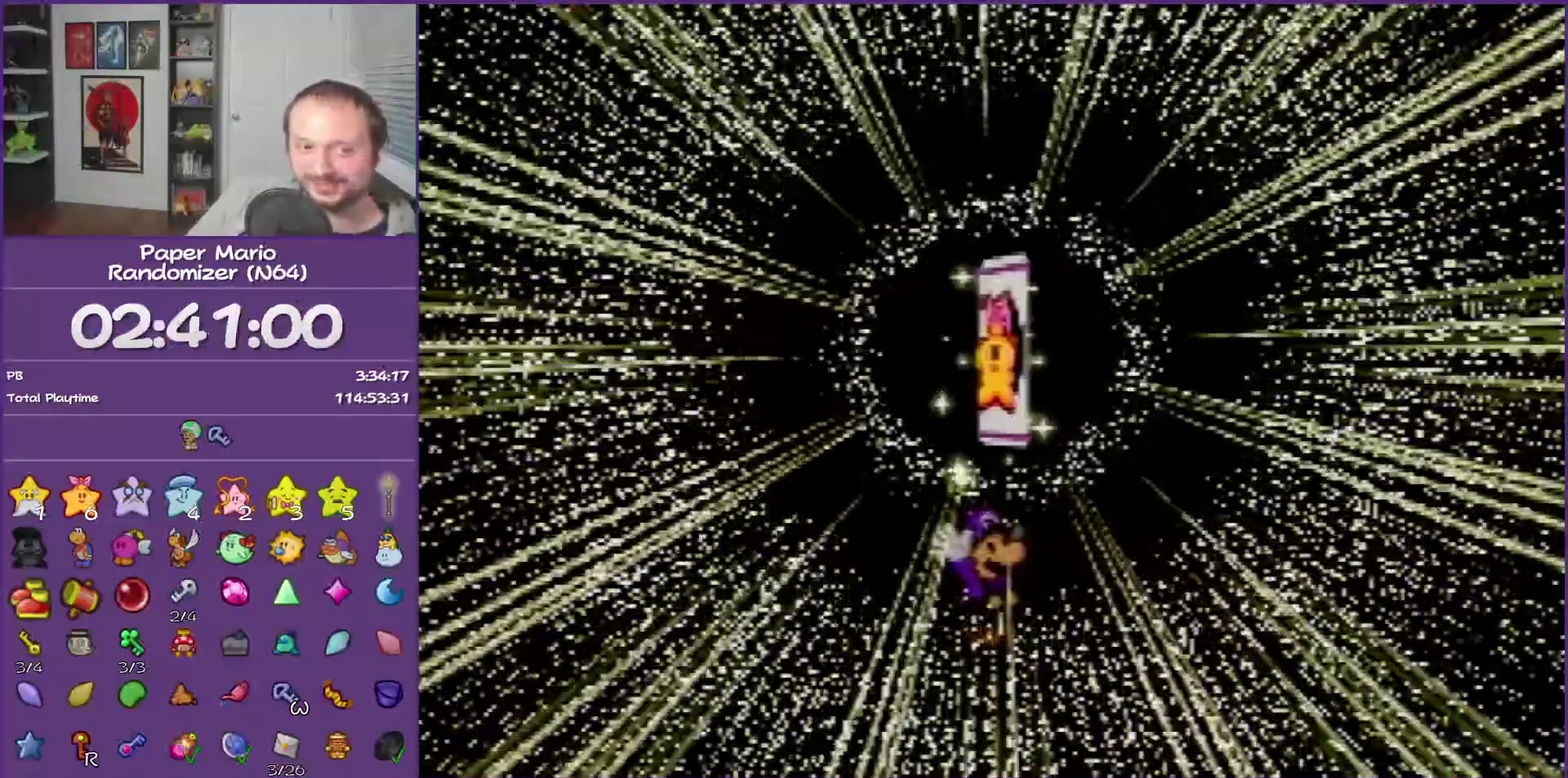
{"buttons": ["B"], "left_stick": "center", "events": []}
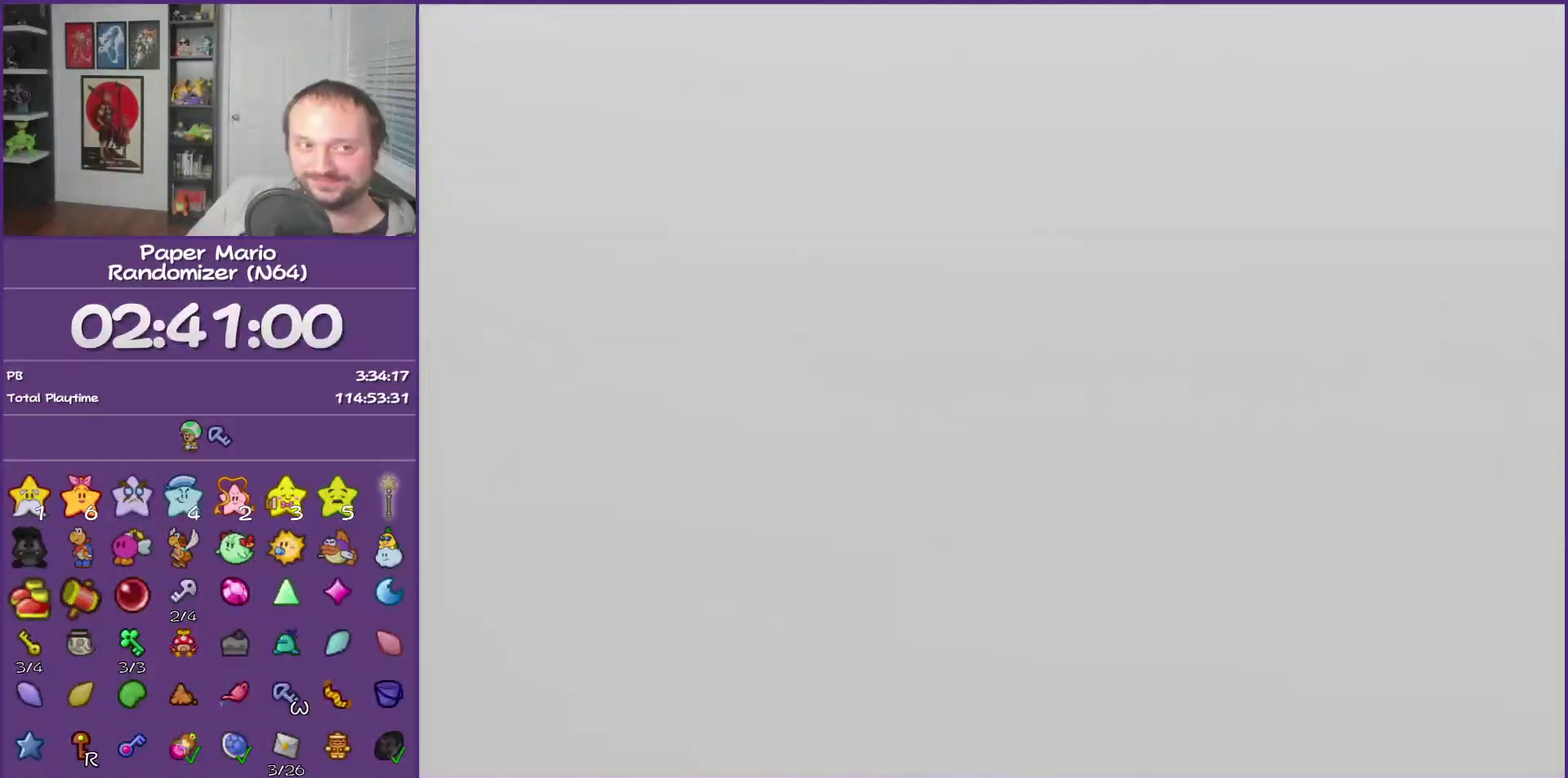
{"buttons": ["B"], "left_stick": "center", "events": []}
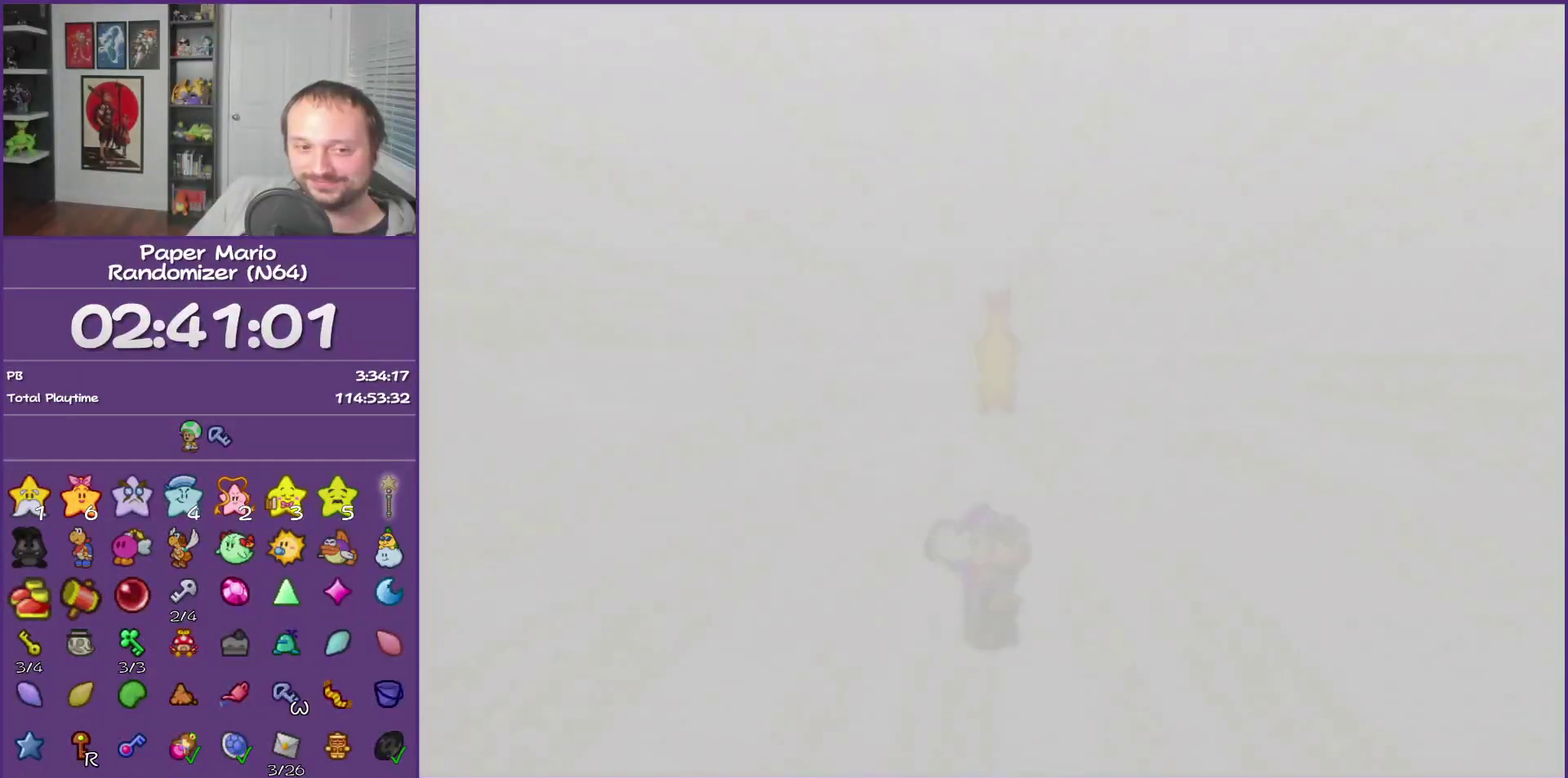
{"buttons": ["B"], "left_stick": "center", "events": []}
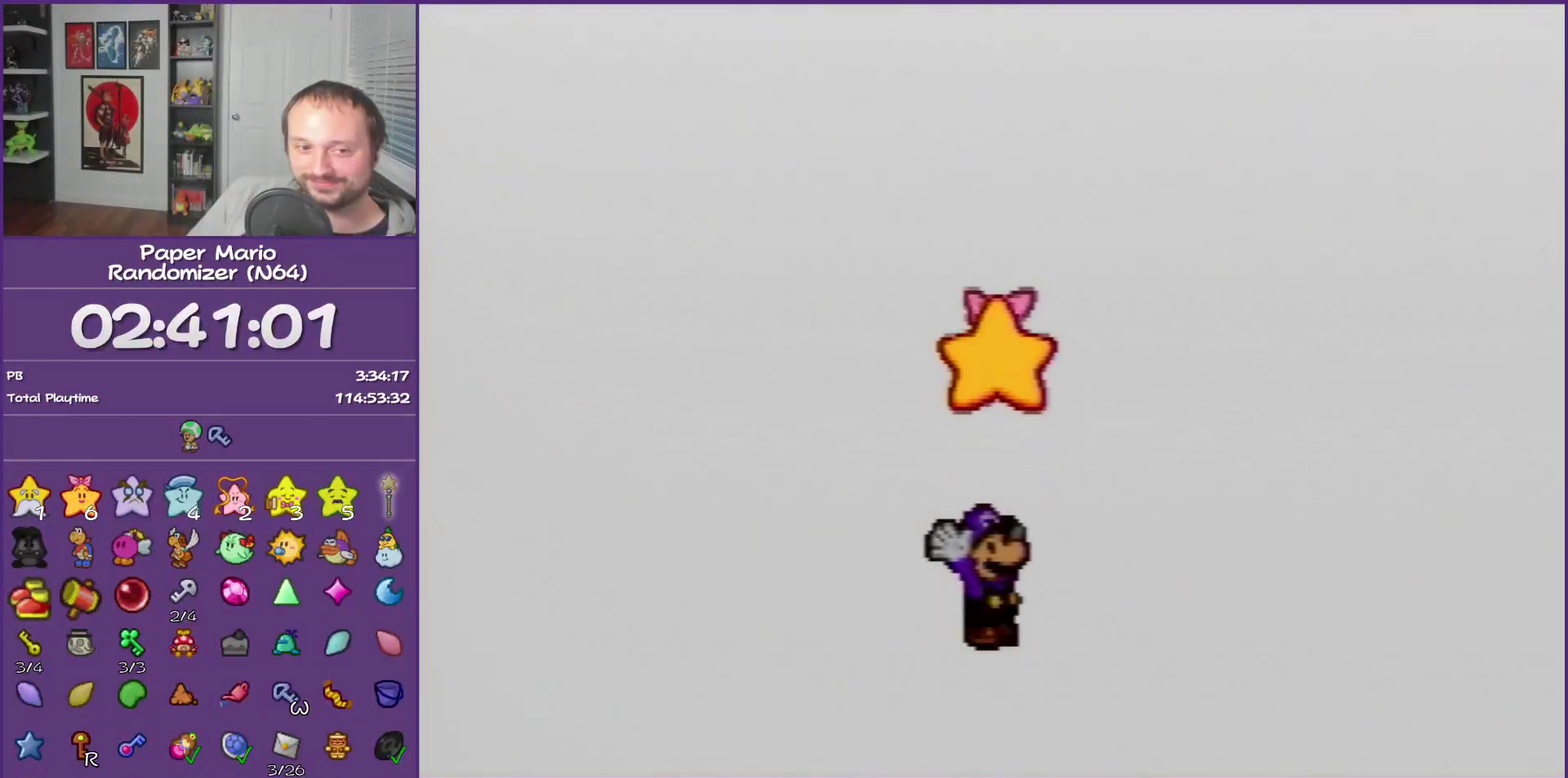
{"buttons": ["B"], "left_stick": "center", "events": []}
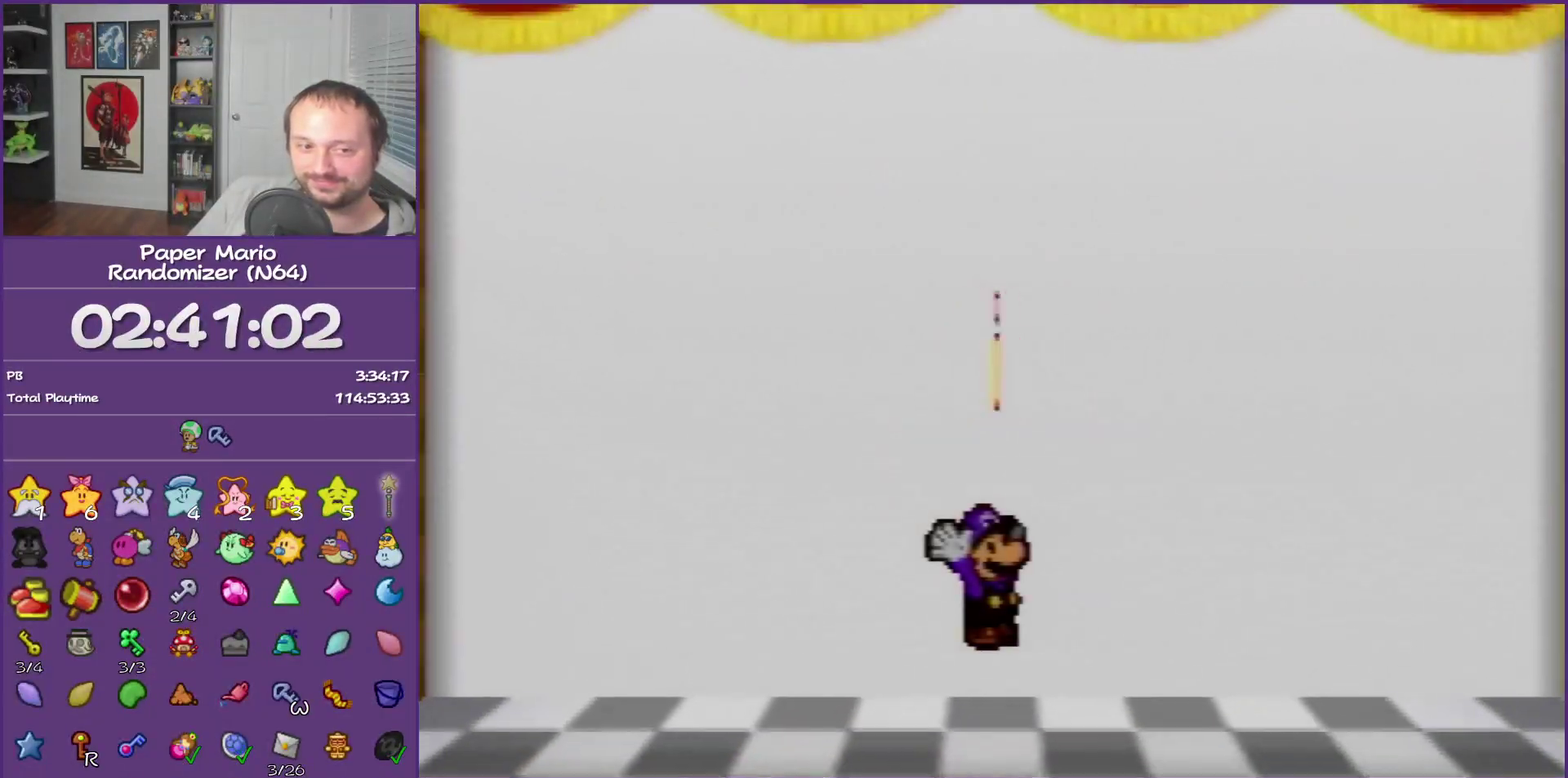
{"buttons": ["B"], "left_stick": "center", "events": []}
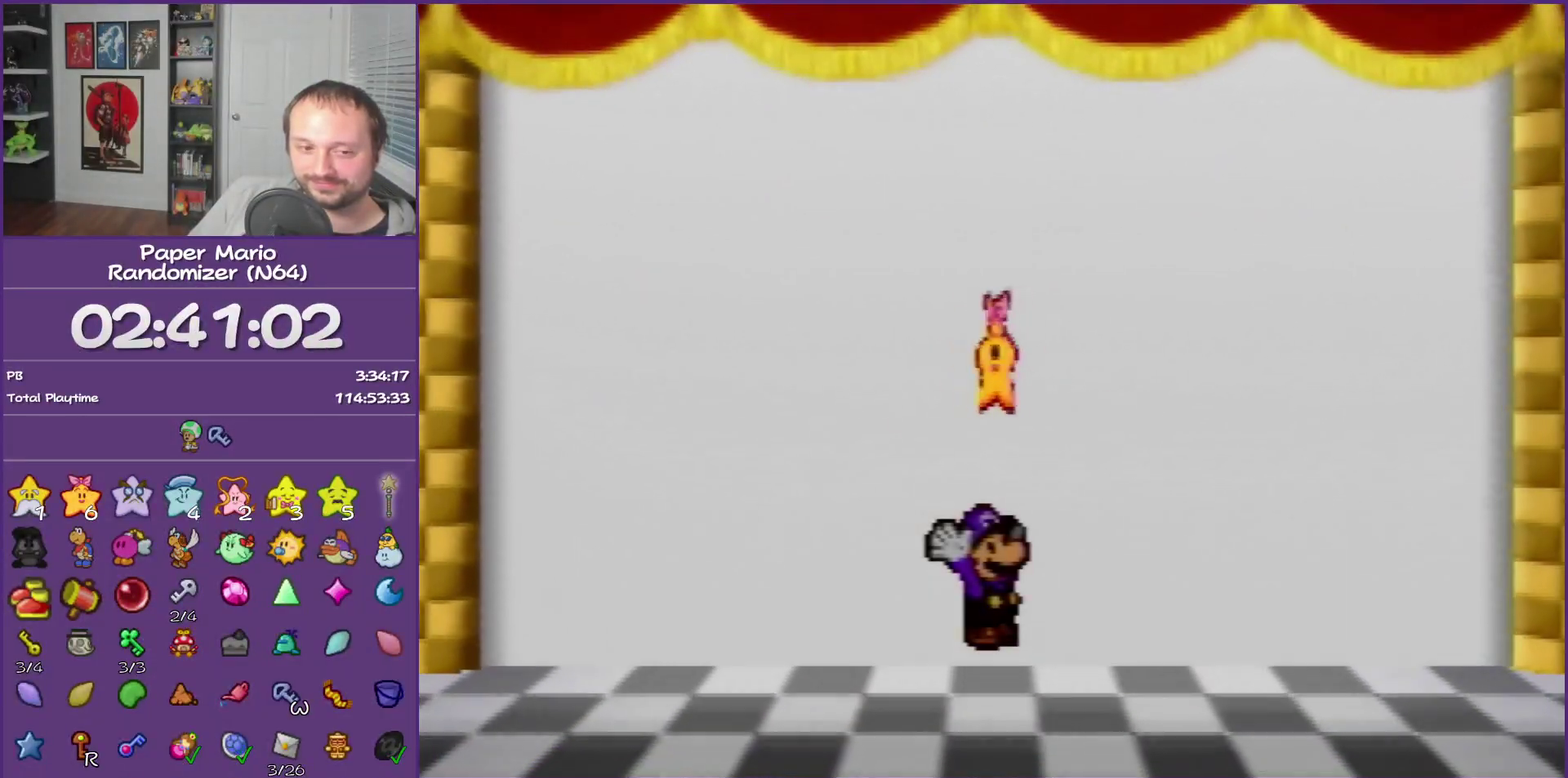
{"buttons": ["B"], "left_stick": "center", "events": []}
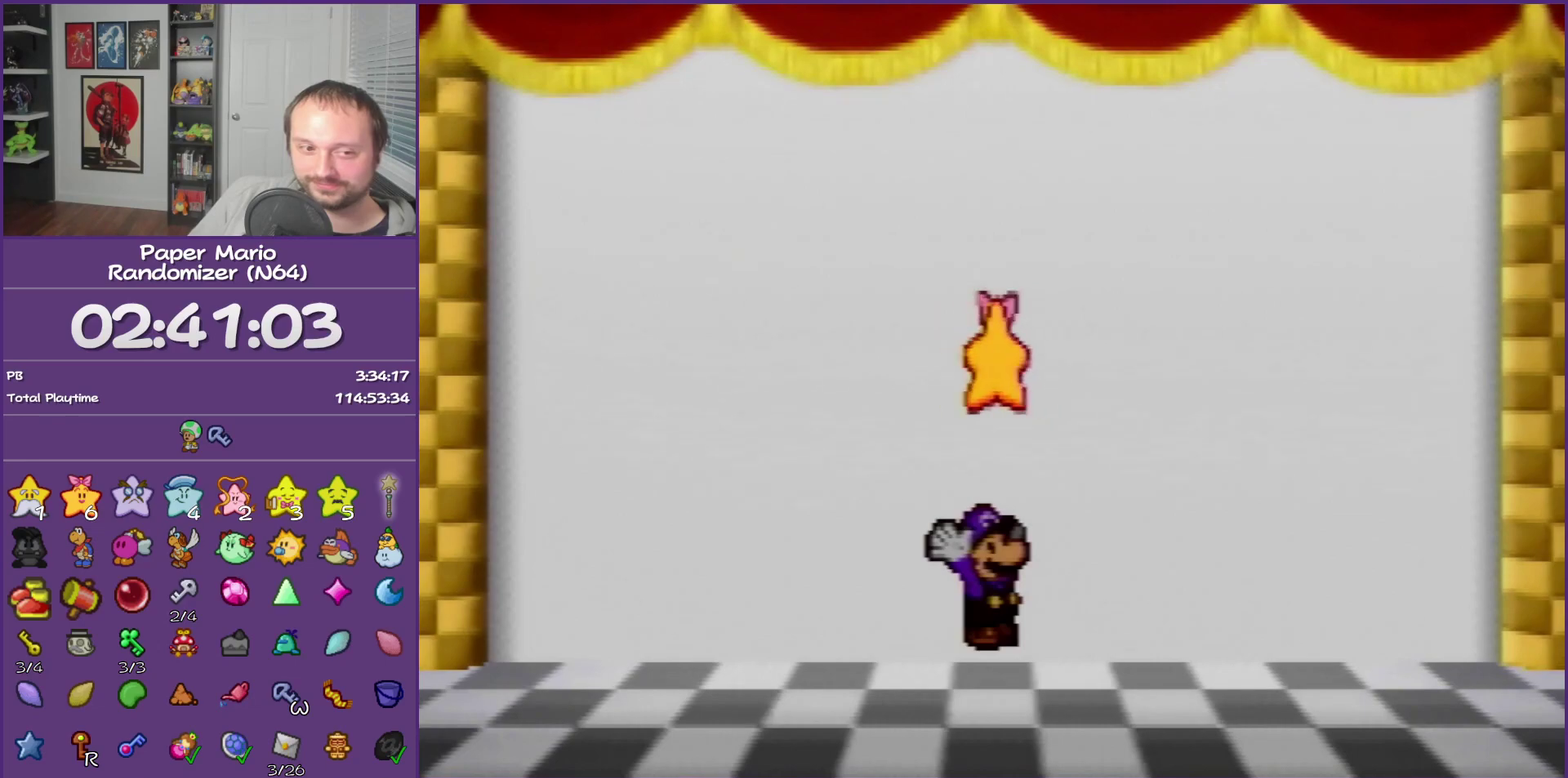
{"buttons": ["B"], "left_stick": "center", "events": []}
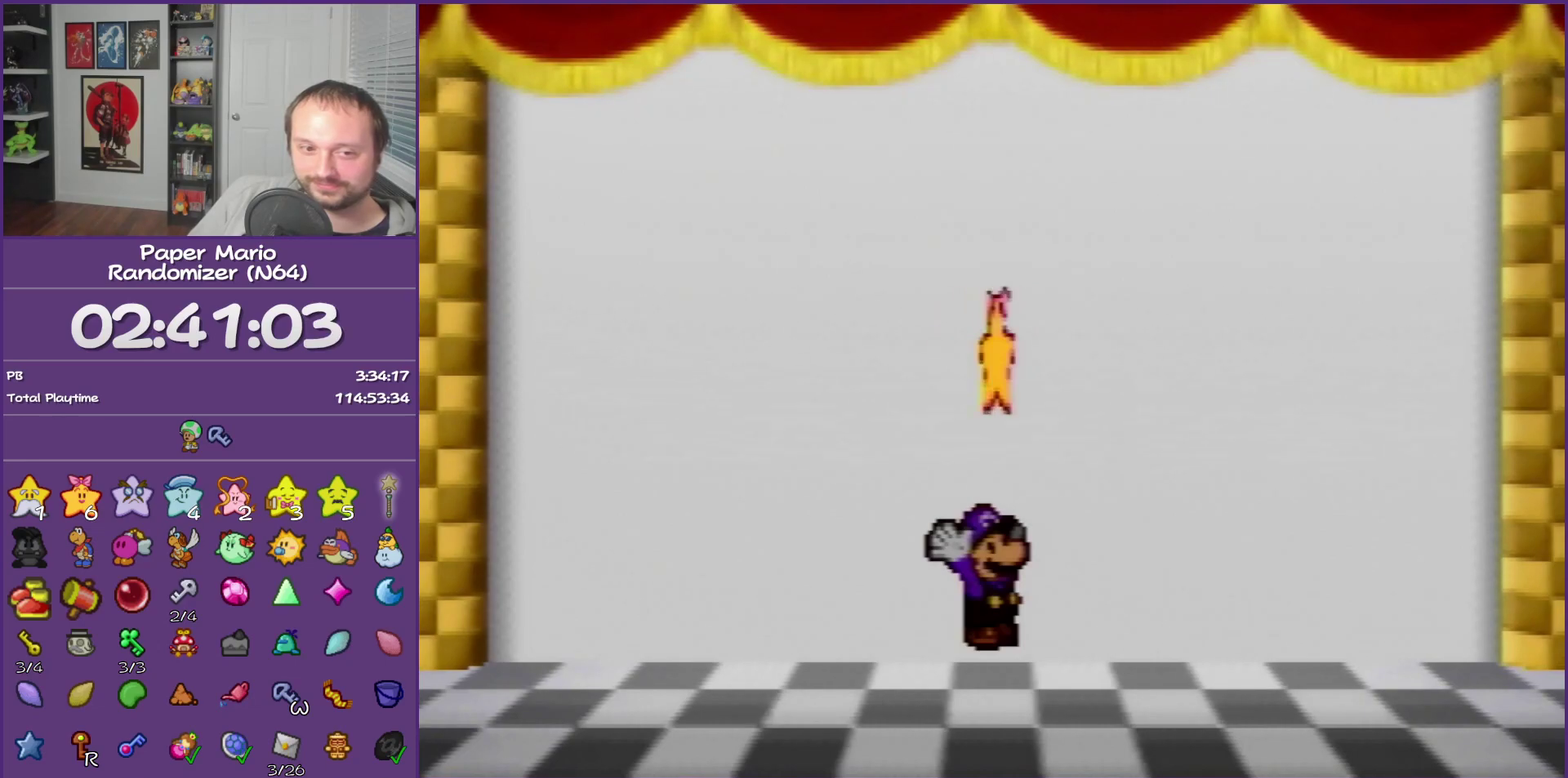
{"buttons": ["B"], "left_stick": "center", "events": []}
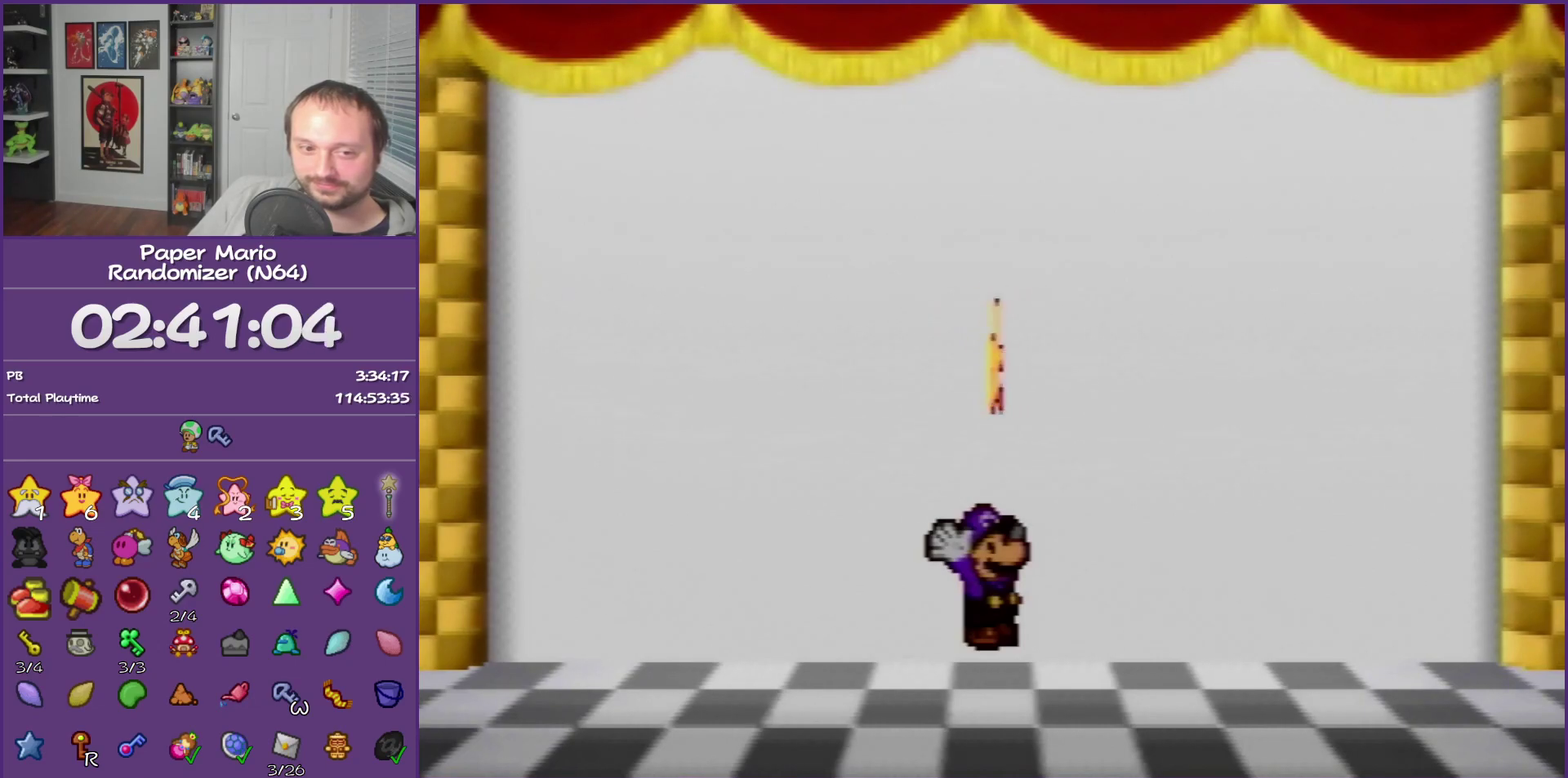
{"buttons": ["B"], "left_stick": "center", "events": []}
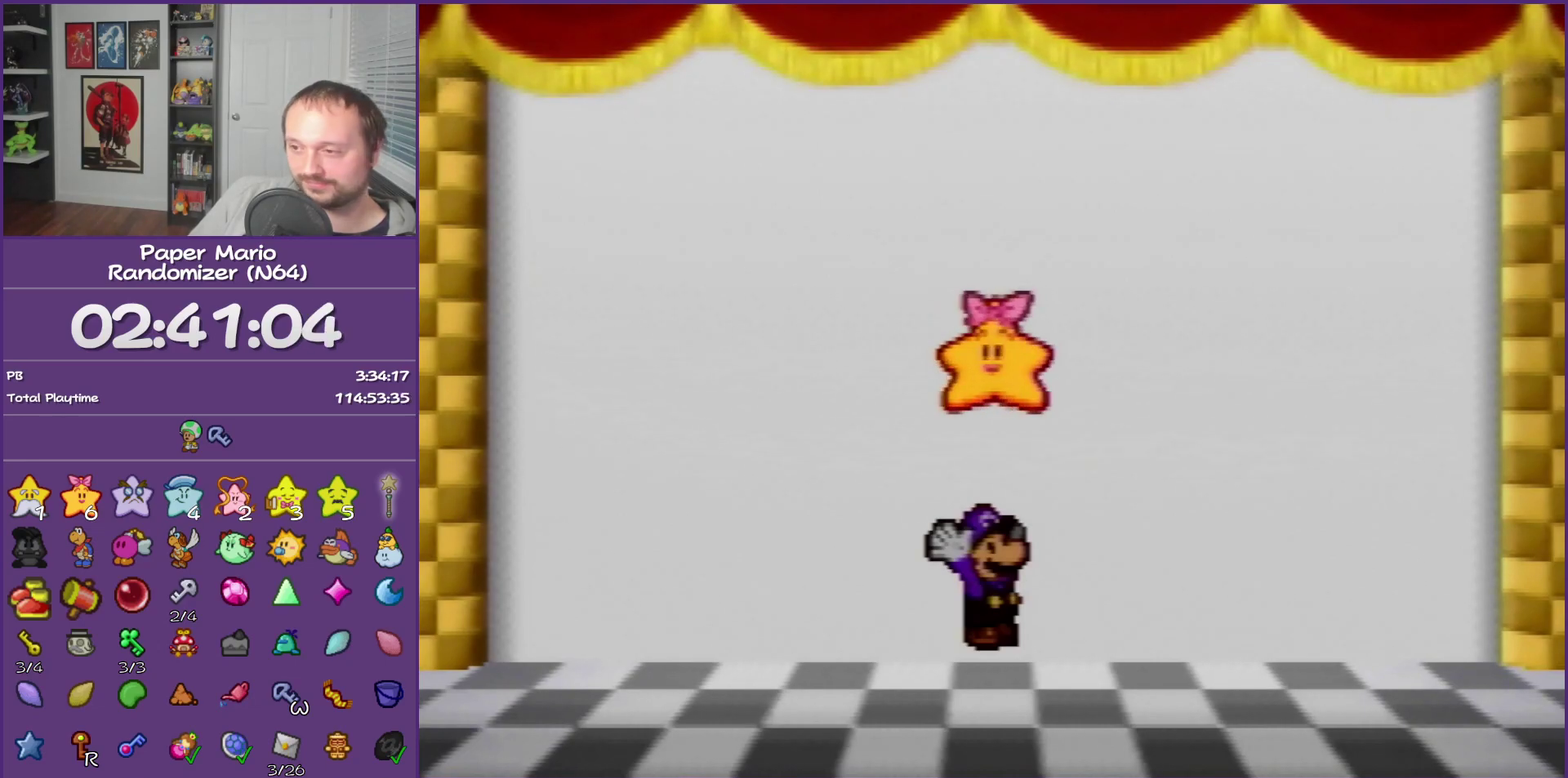
{"buttons": ["B"], "left_stick": "center", "events": []}